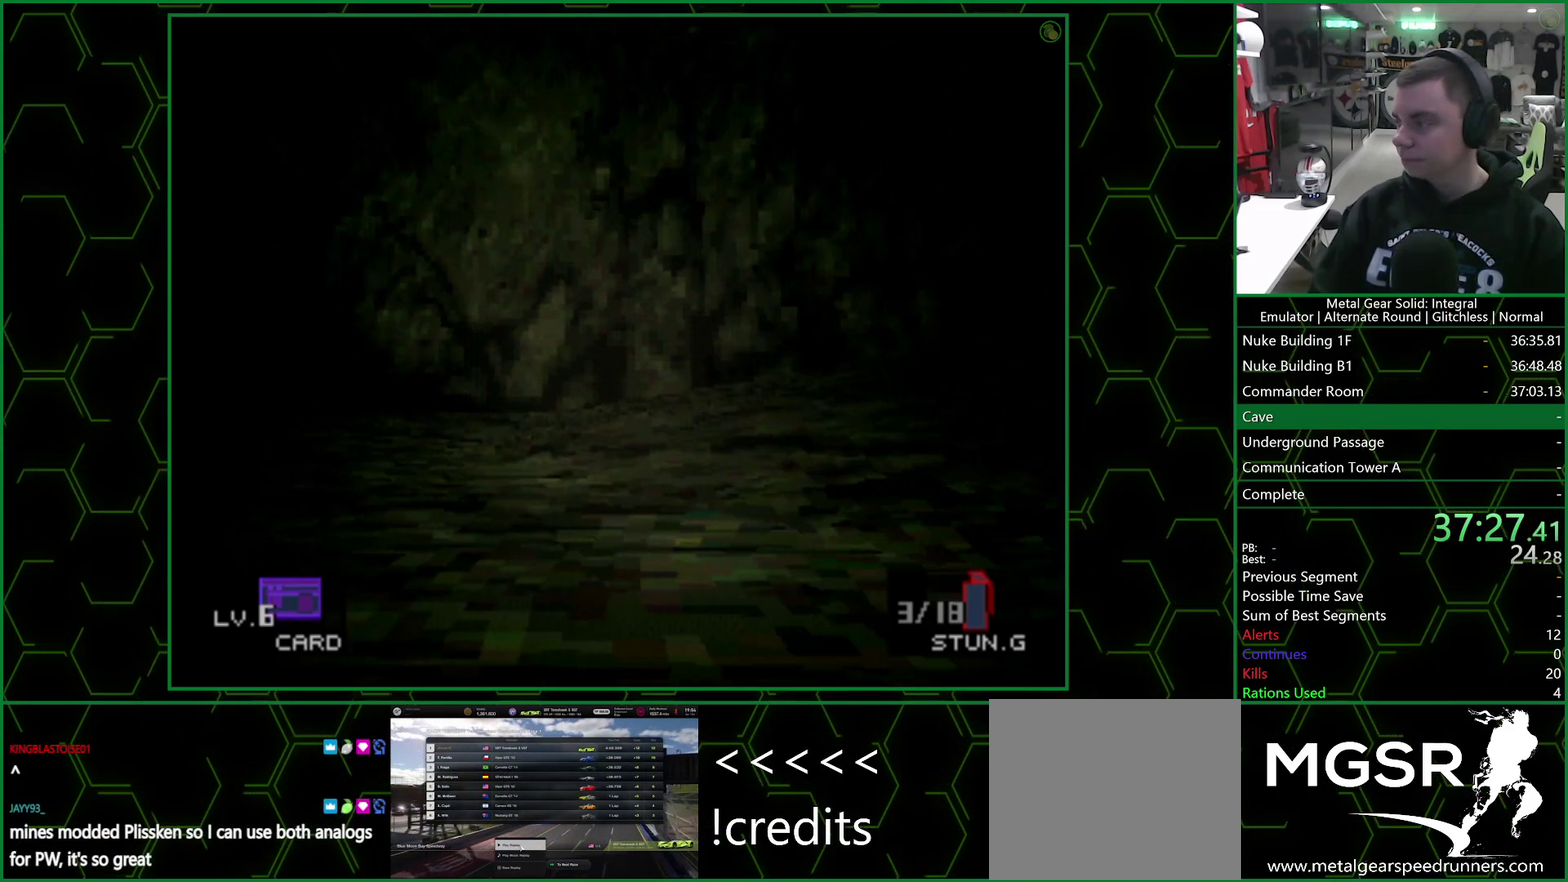
Gameplay with a controller (PlayStation layout); each line is a JSON object with the inputs held at the frame after it. "events" lists button and stick changes between this image and that frame as [ms after this image, input, new state], when the widget could be followed in between.
{"buttons": ["R3"], "left_stick": "up", "right_stick": "up"}
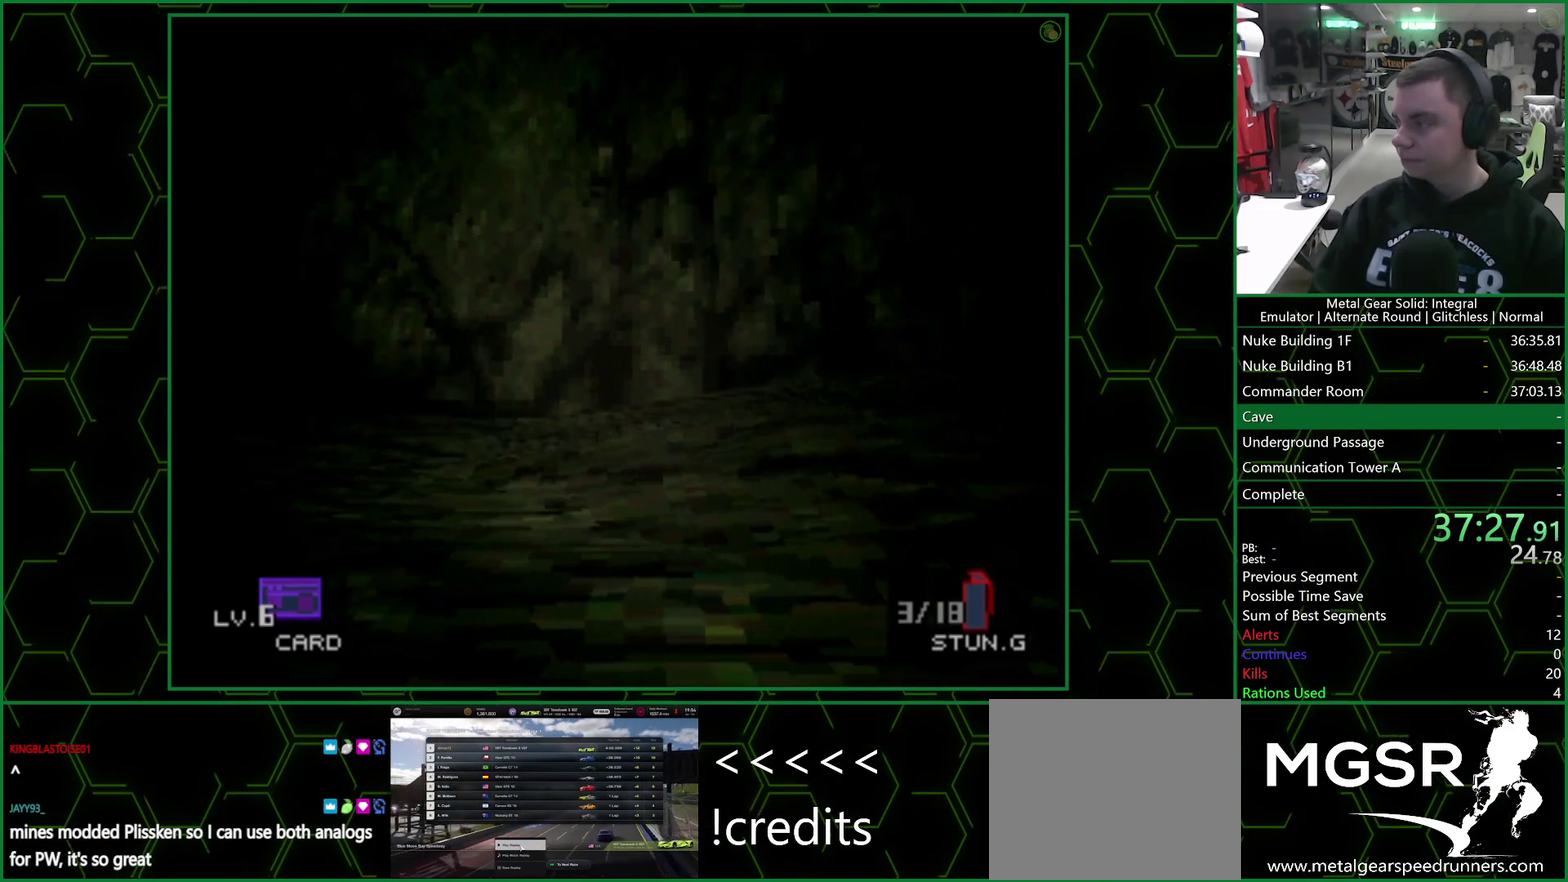
{"buttons": ["R3"], "left_stick": "up", "right_stick": "up"}
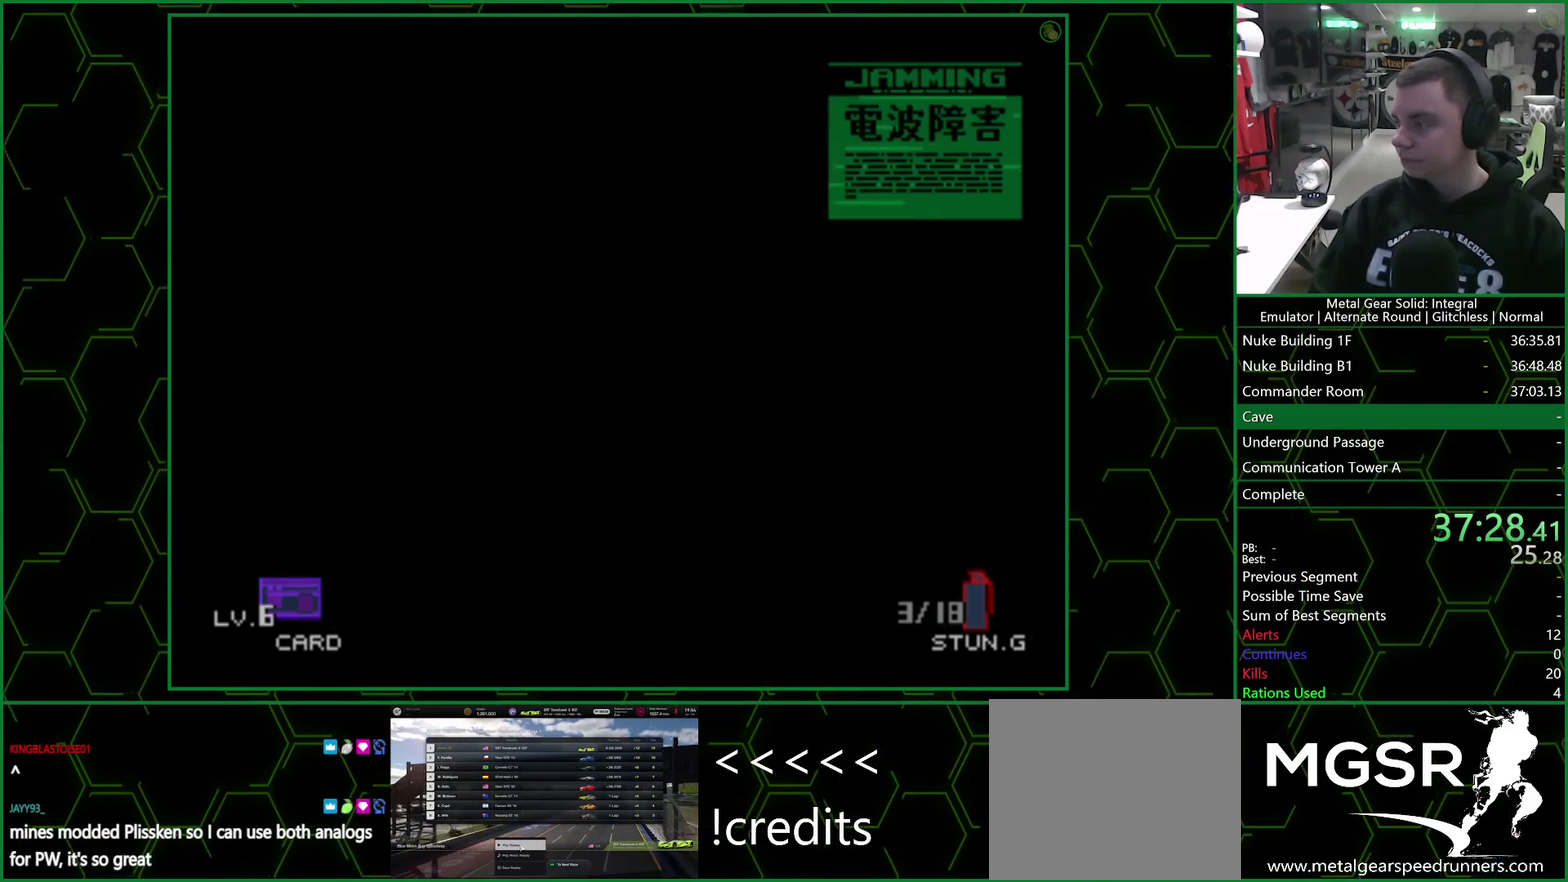
{"buttons": ["R3"], "left_stick": "up", "right_stick": "center"}
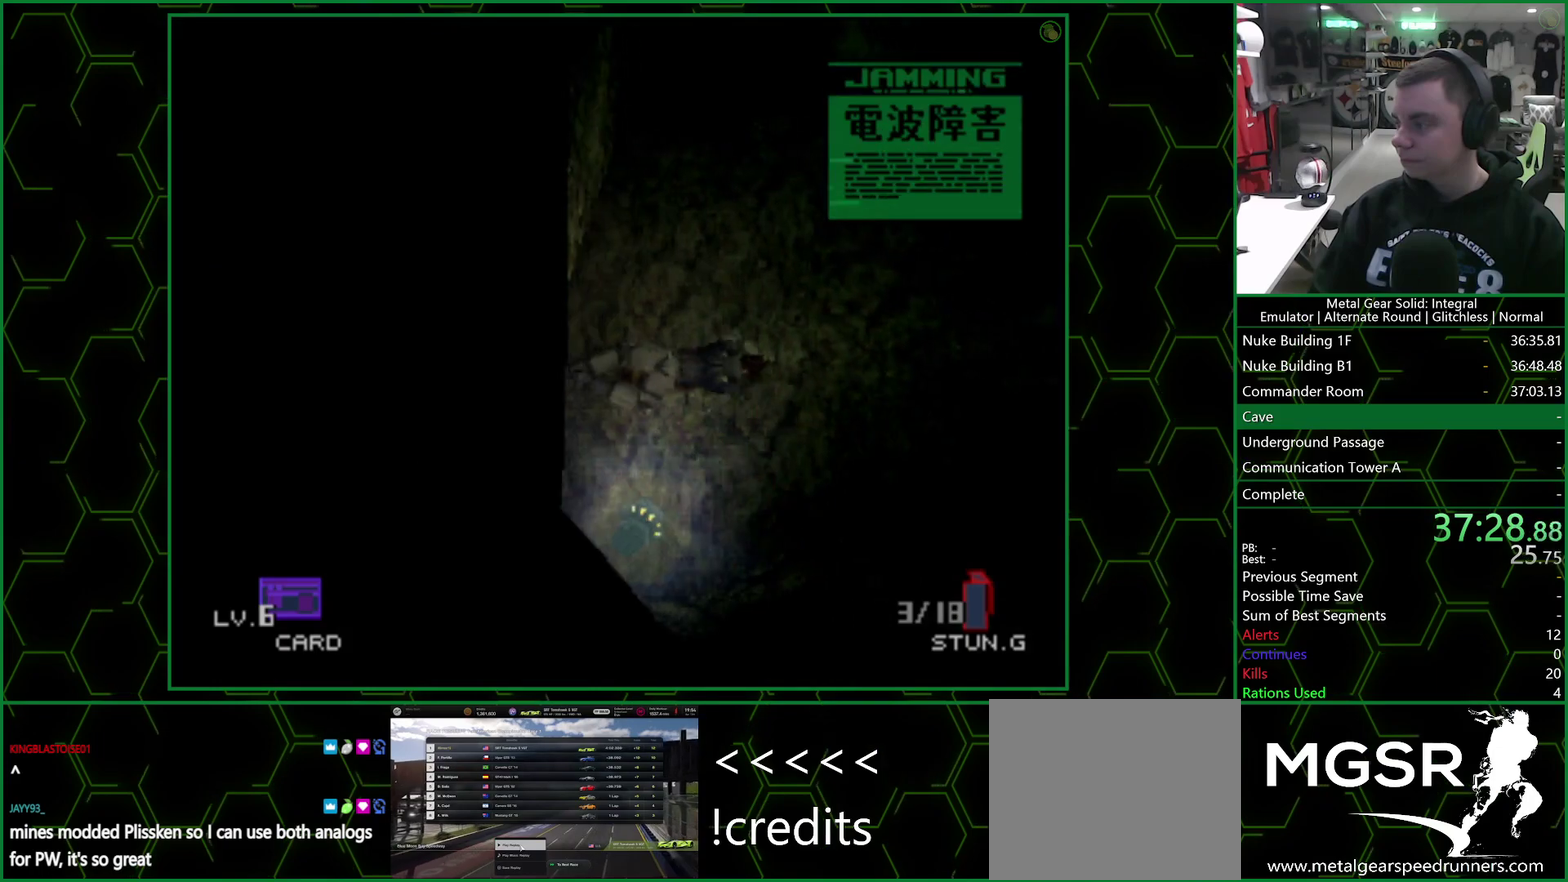
{"buttons": [], "left_stick": "up", "right_stick": "center"}
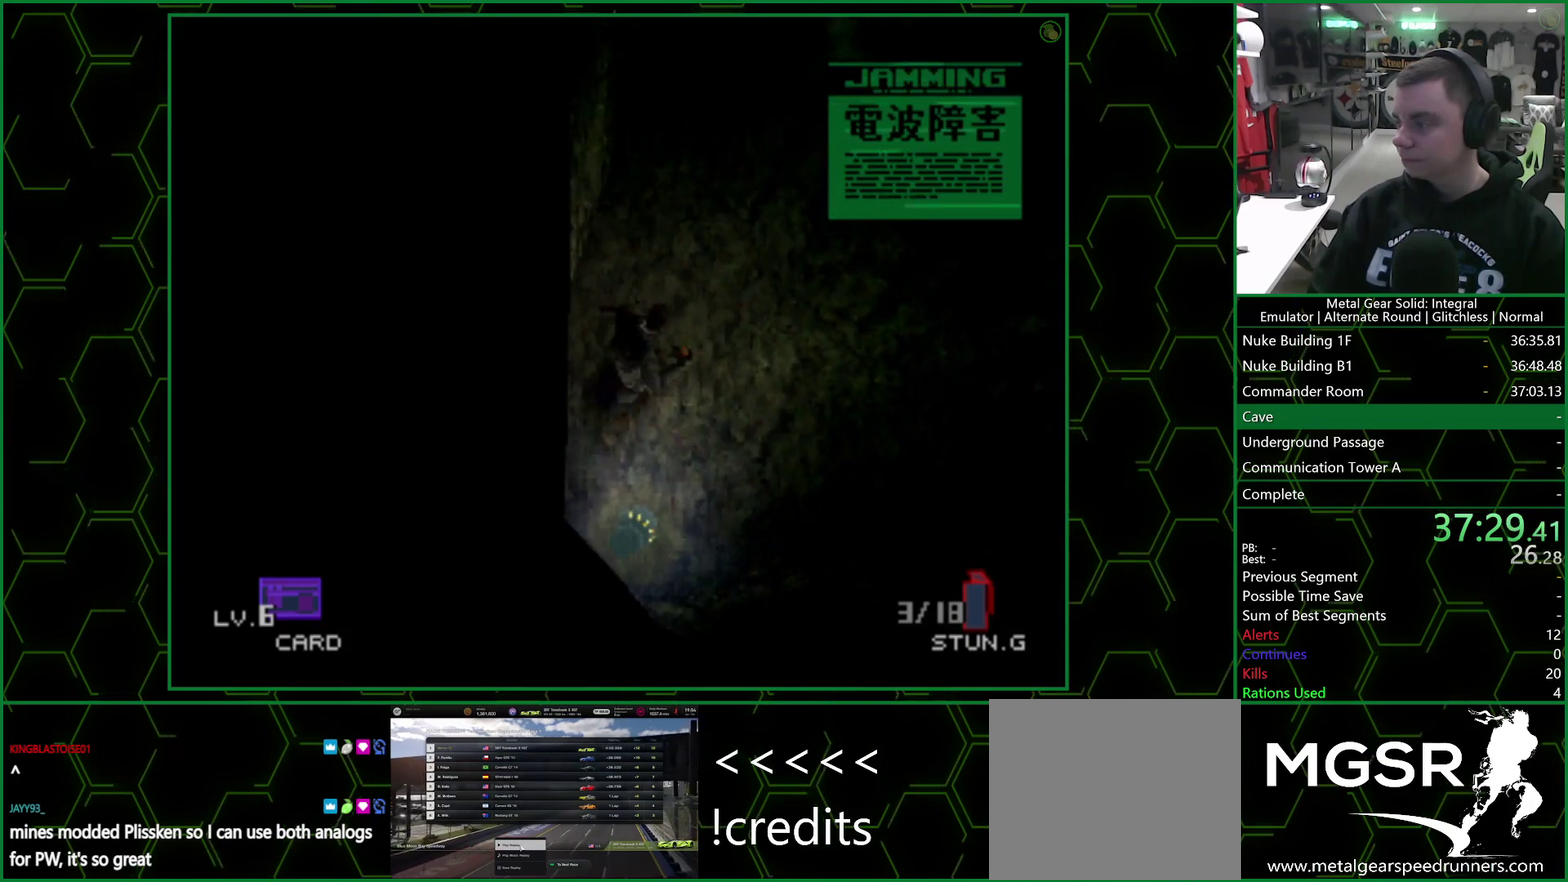
{"buttons": [], "left_stick": "up", "right_stick": "center", "events": []}
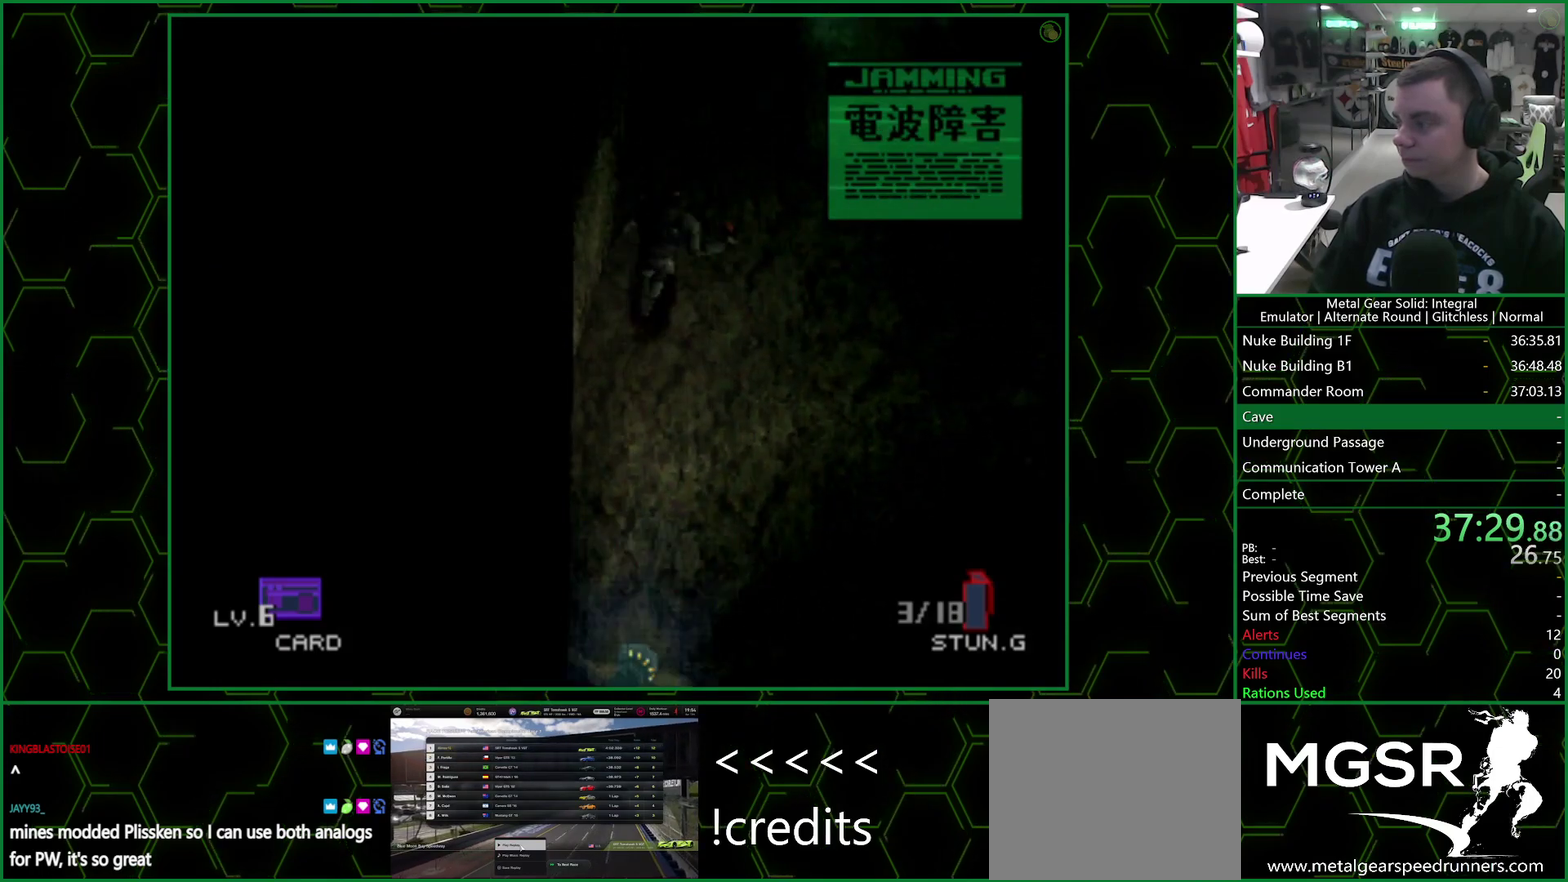
{"buttons": ["DPAD_UP"], "left_stick": "up", "right_stick": "center", "events": [[500, "DPAD_UP", "down"]]}
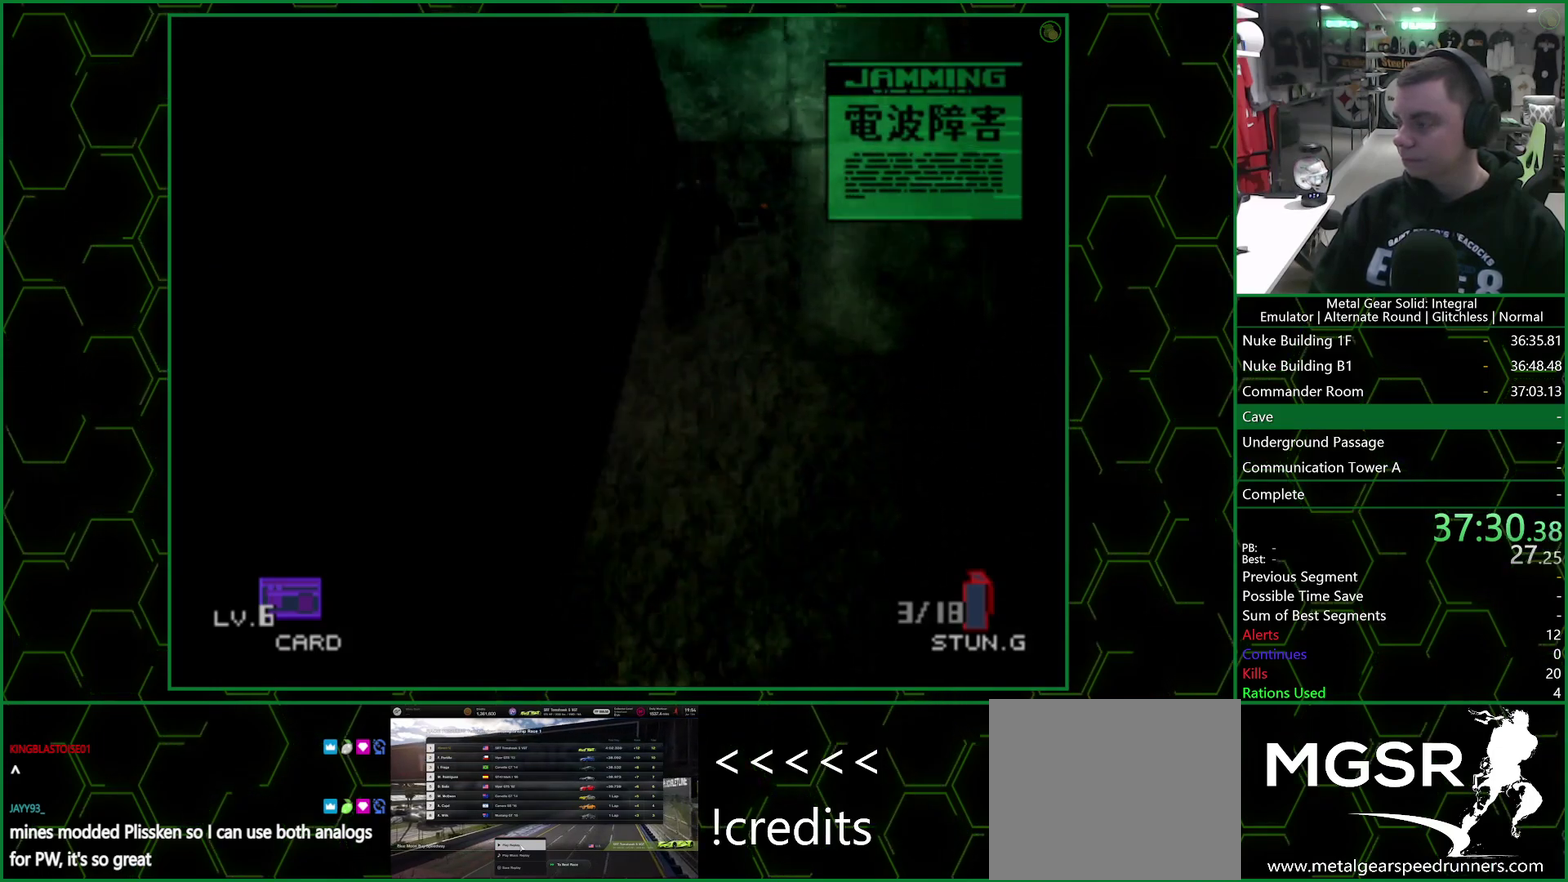
{"buttons": ["DPAD_UP"], "left_stick": "center", "right_stick": "center", "events": [[50, "left_stick", "center"]]}
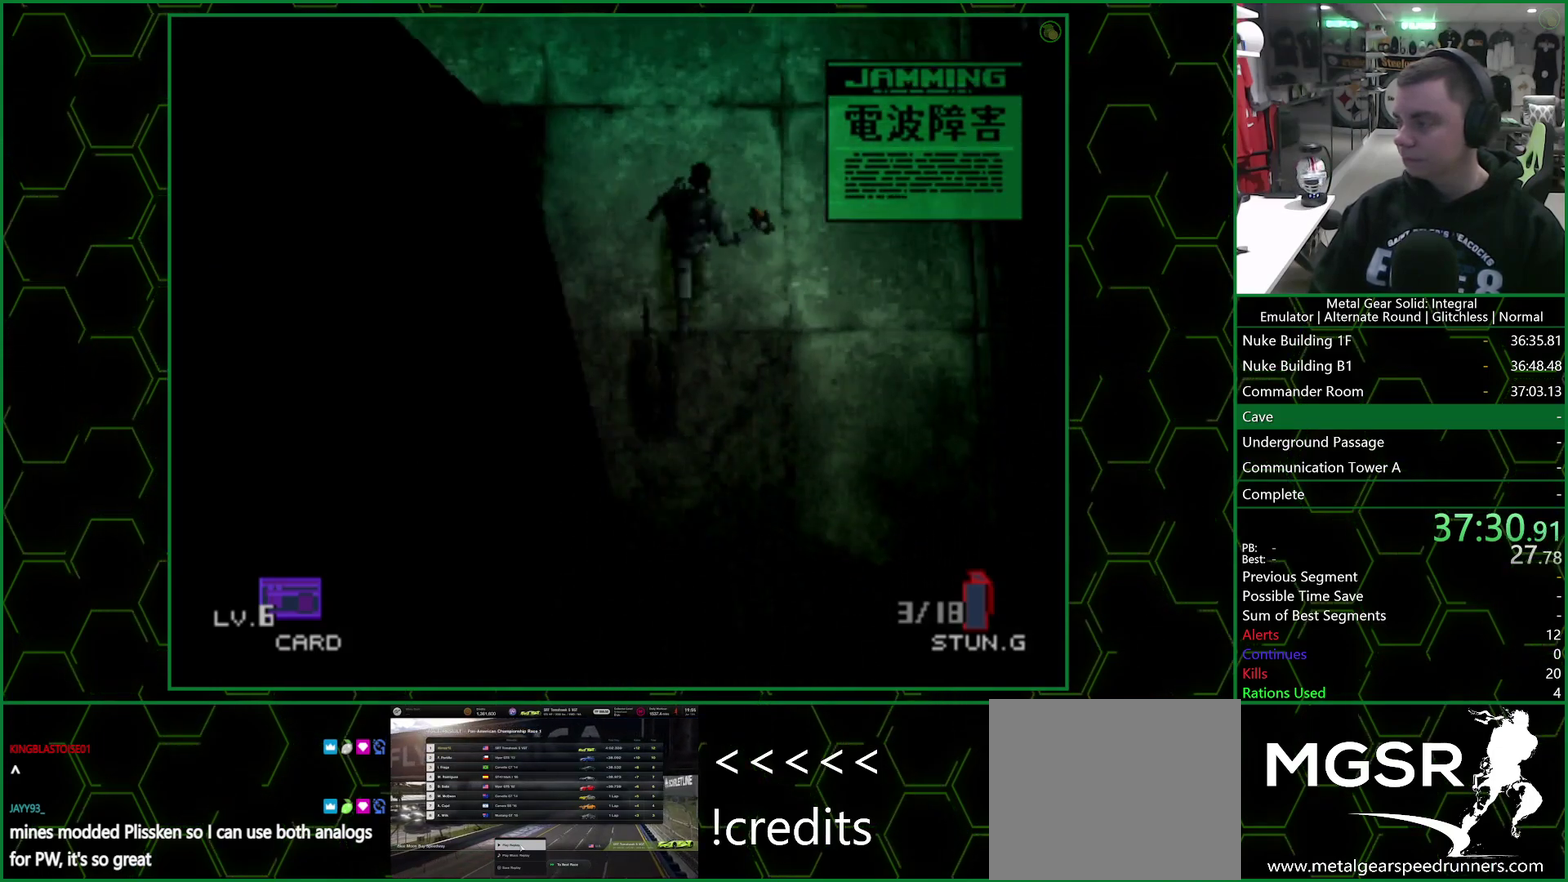
{"buttons": ["DPAD_UP"], "left_stick": "center", "right_stick": "center", "events": []}
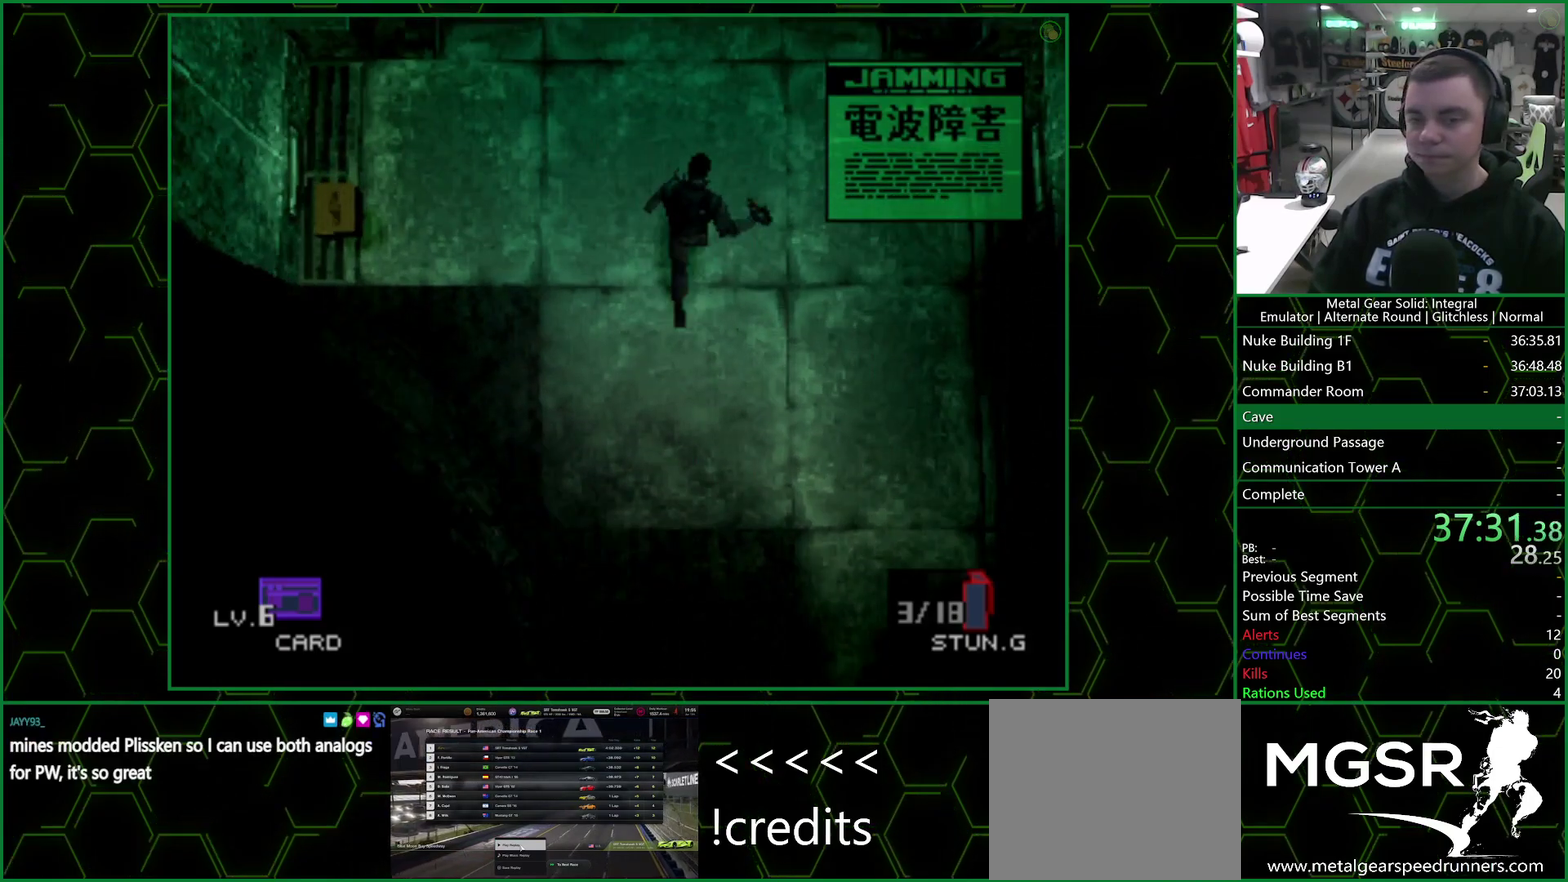
{"buttons": ["DPAD_UP"], "left_stick": "center", "right_stick": "center", "events": []}
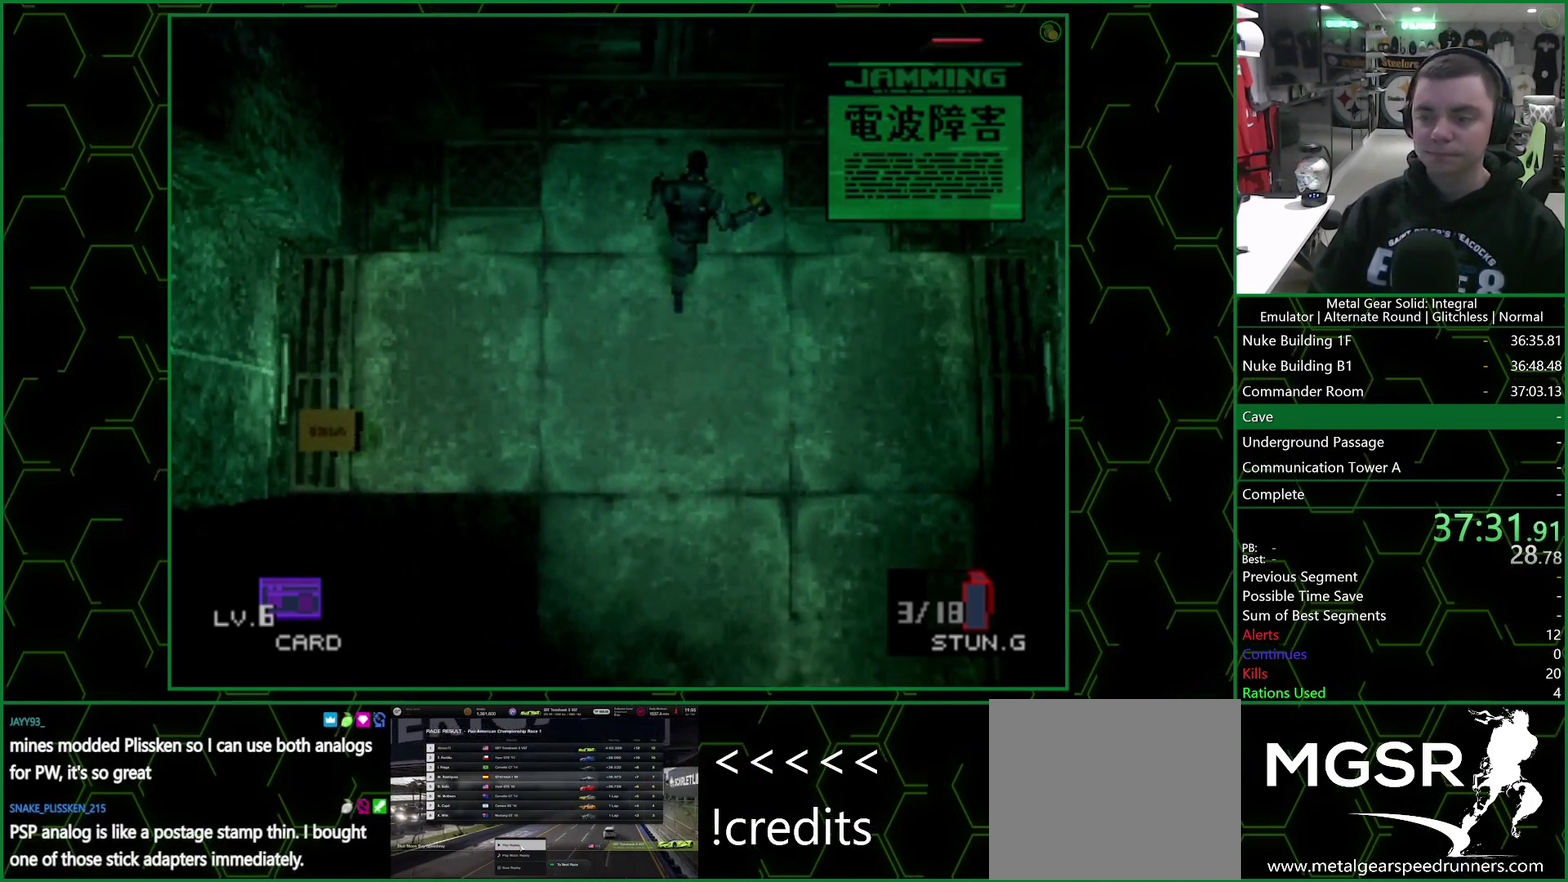
{"buttons": ["DPAD_UP"], "left_stick": "center", "right_stick": "center", "events": []}
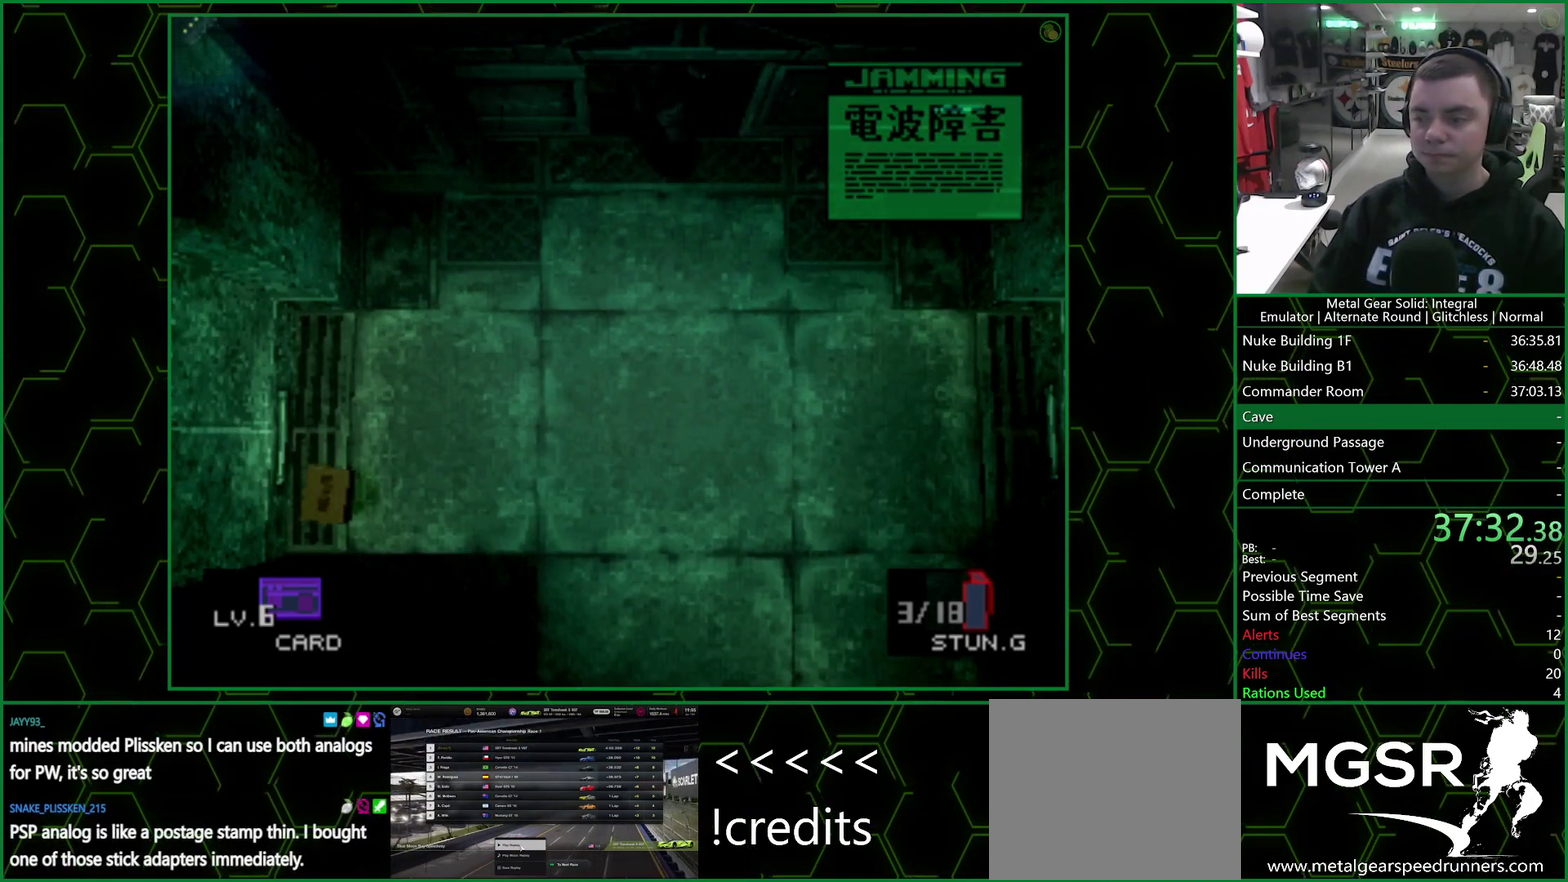
{"buttons": ["DPAD_UP"], "left_stick": "center", "right_stick": "center", "events": []}
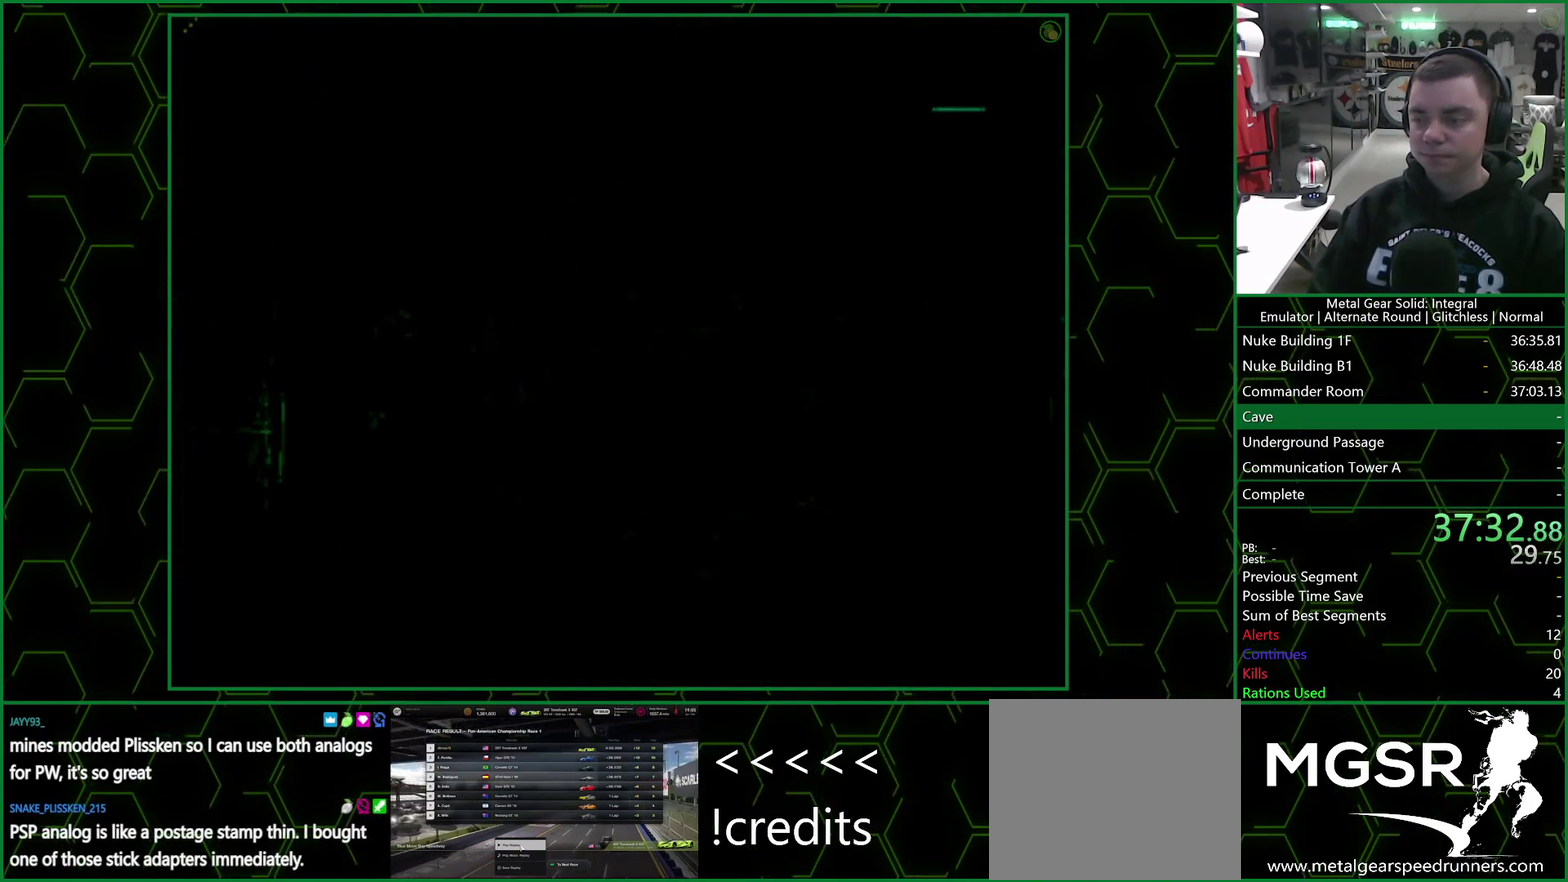
{"buttons": [], "left_stick": "right", "right_stick": "center", "events": [[100, "left_stick", "up-right"], [133, "DPAD_UP", "up"], [317, "left_stick", "right"]]}
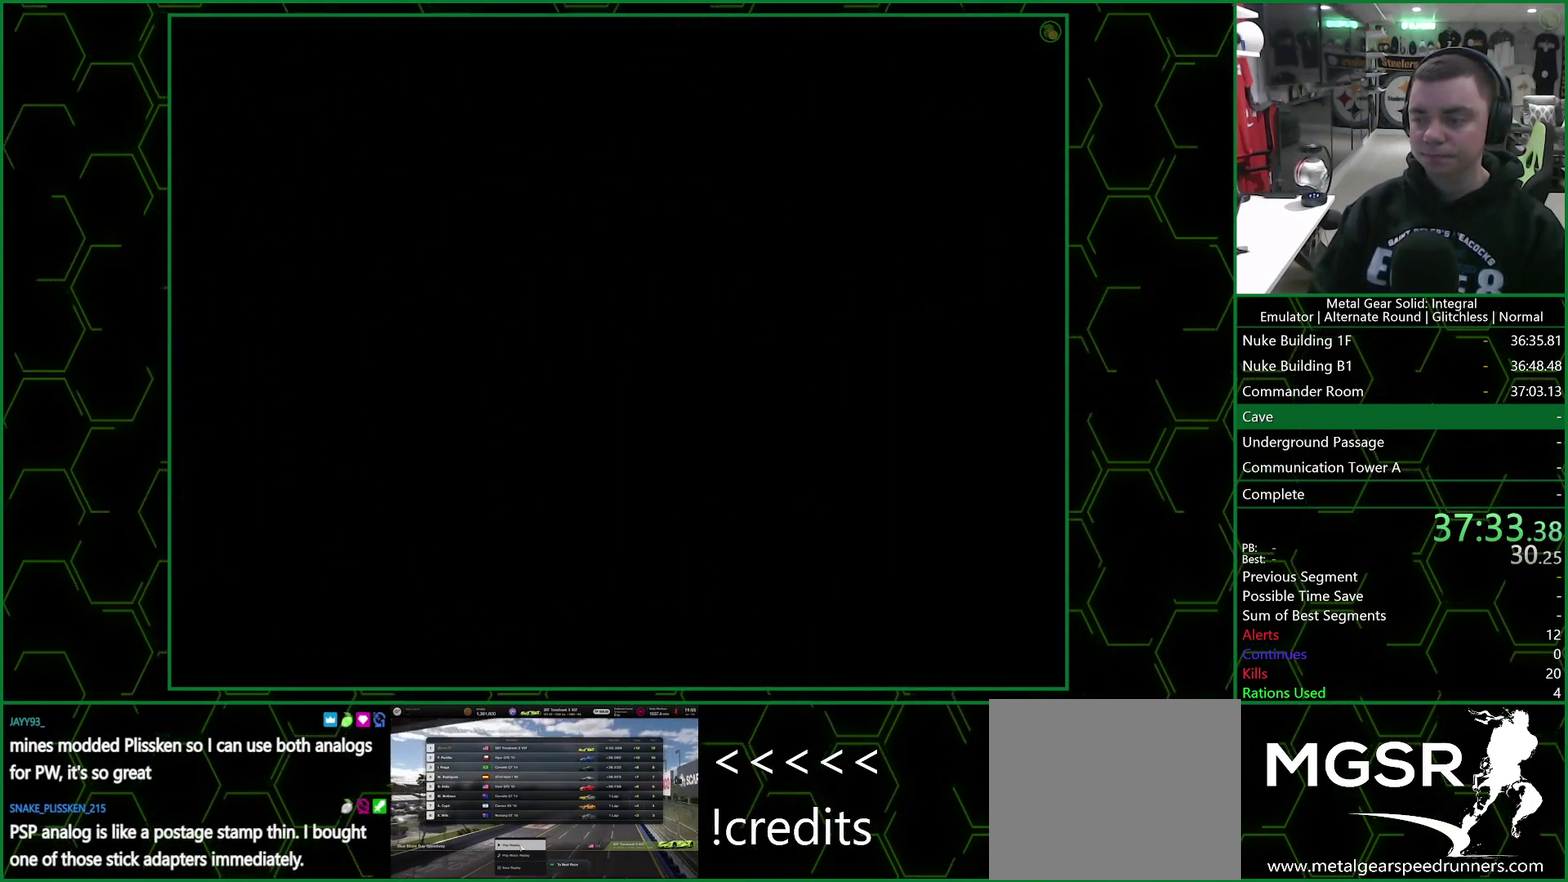
{"buttons": [], "left_stick": "right", "right_stick": "center", "events": []}
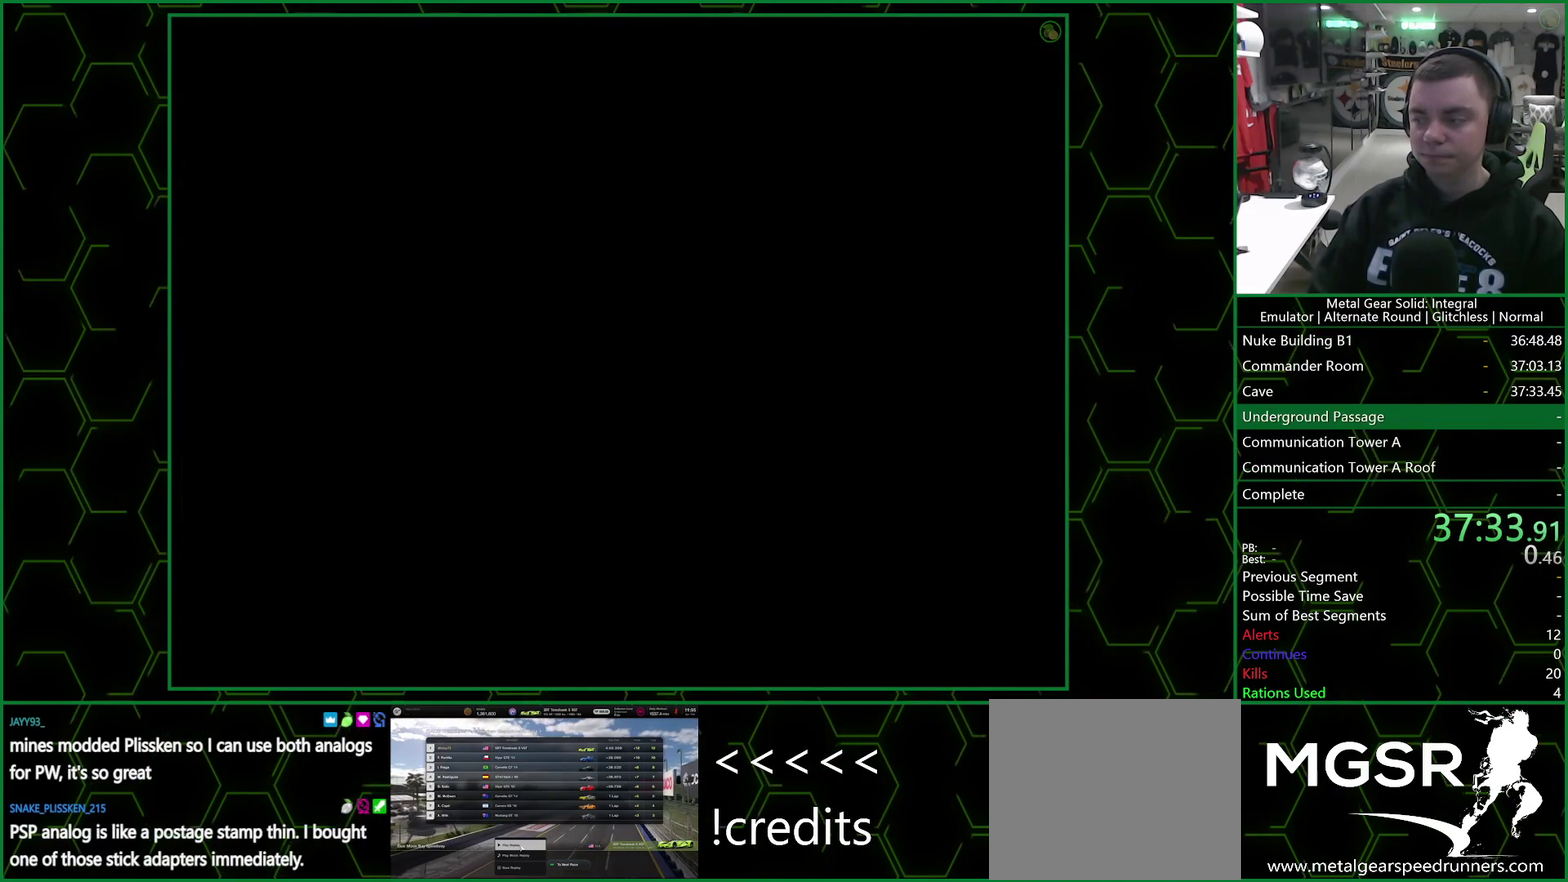
{"buttons": [], "left_stick": "right", "right_stick": "center", "events": []}
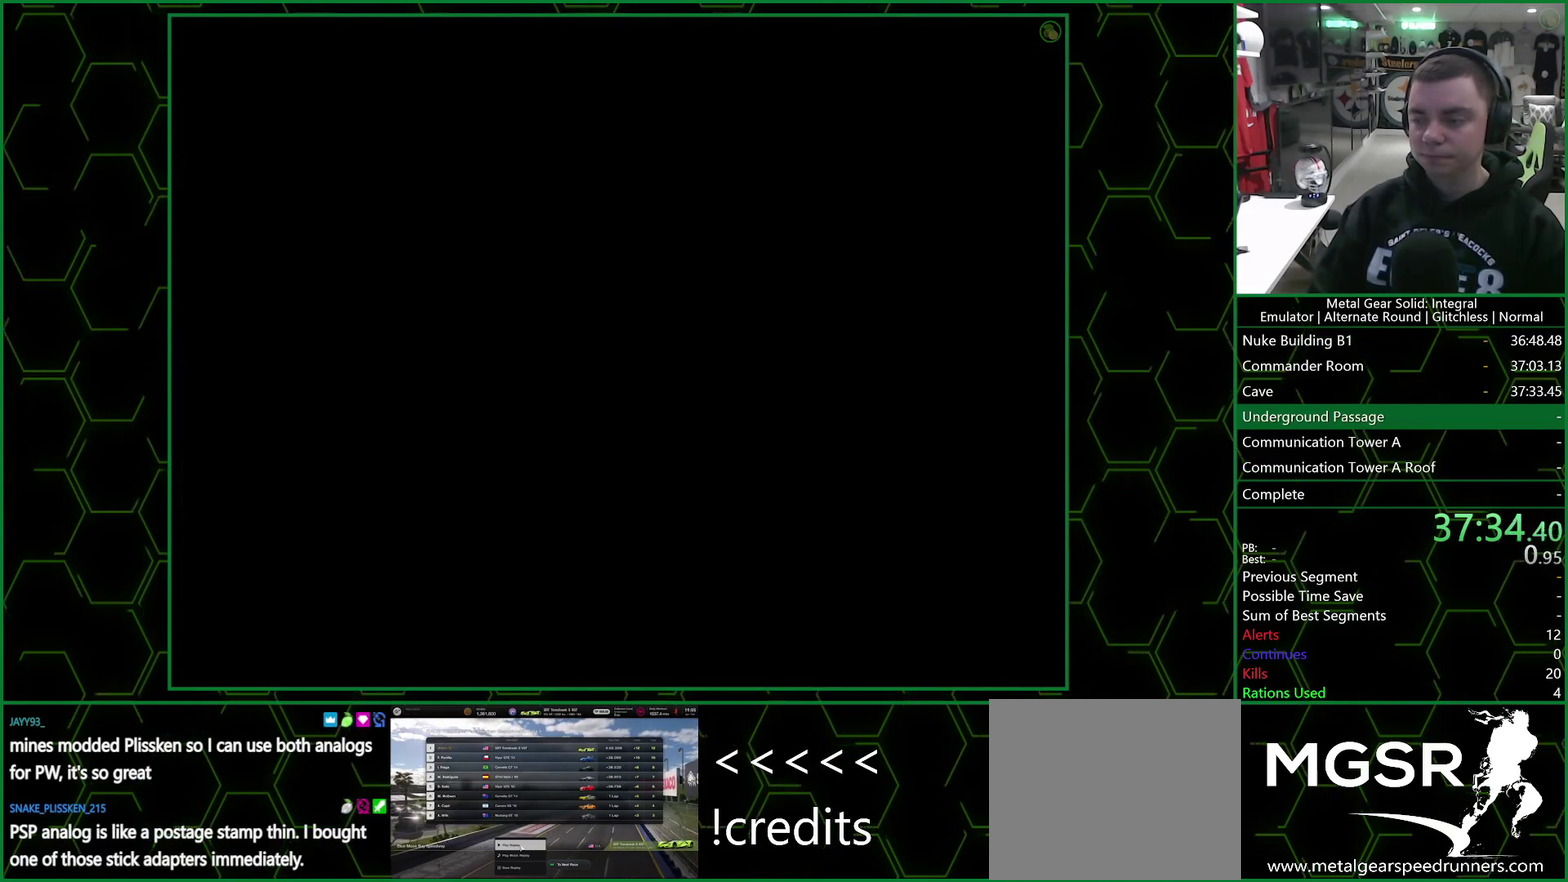
{"buttons": [], "left_stick": "up-right", "right_stick": "center", "events": [[67, "left_stick", "up-right"]]}
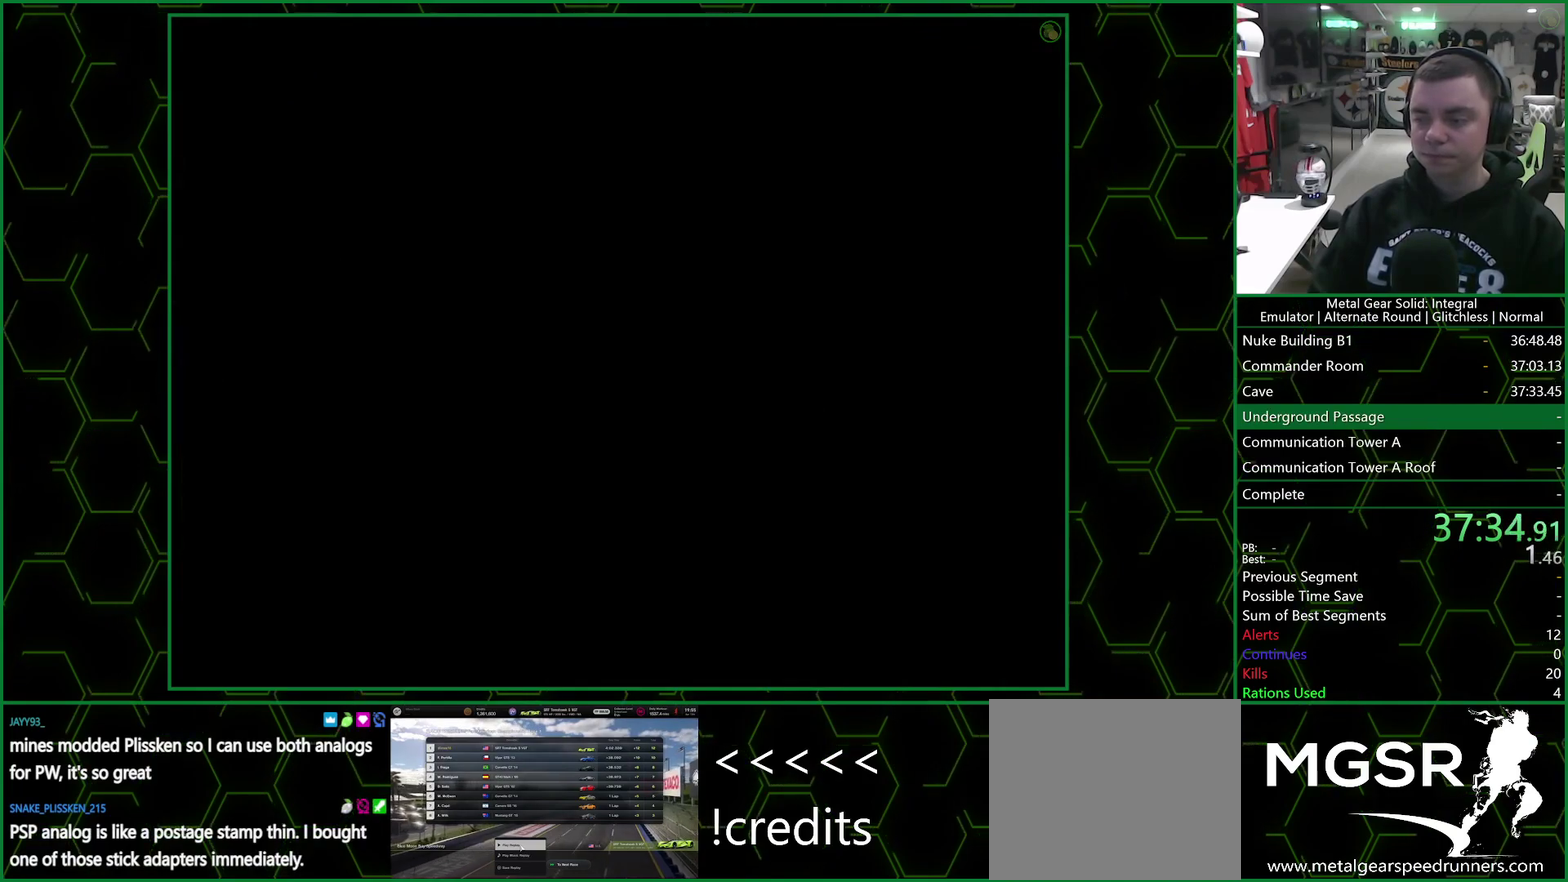
{"buttons": [], "left_stick": "up-right", "right_stick": "center", "events": []}
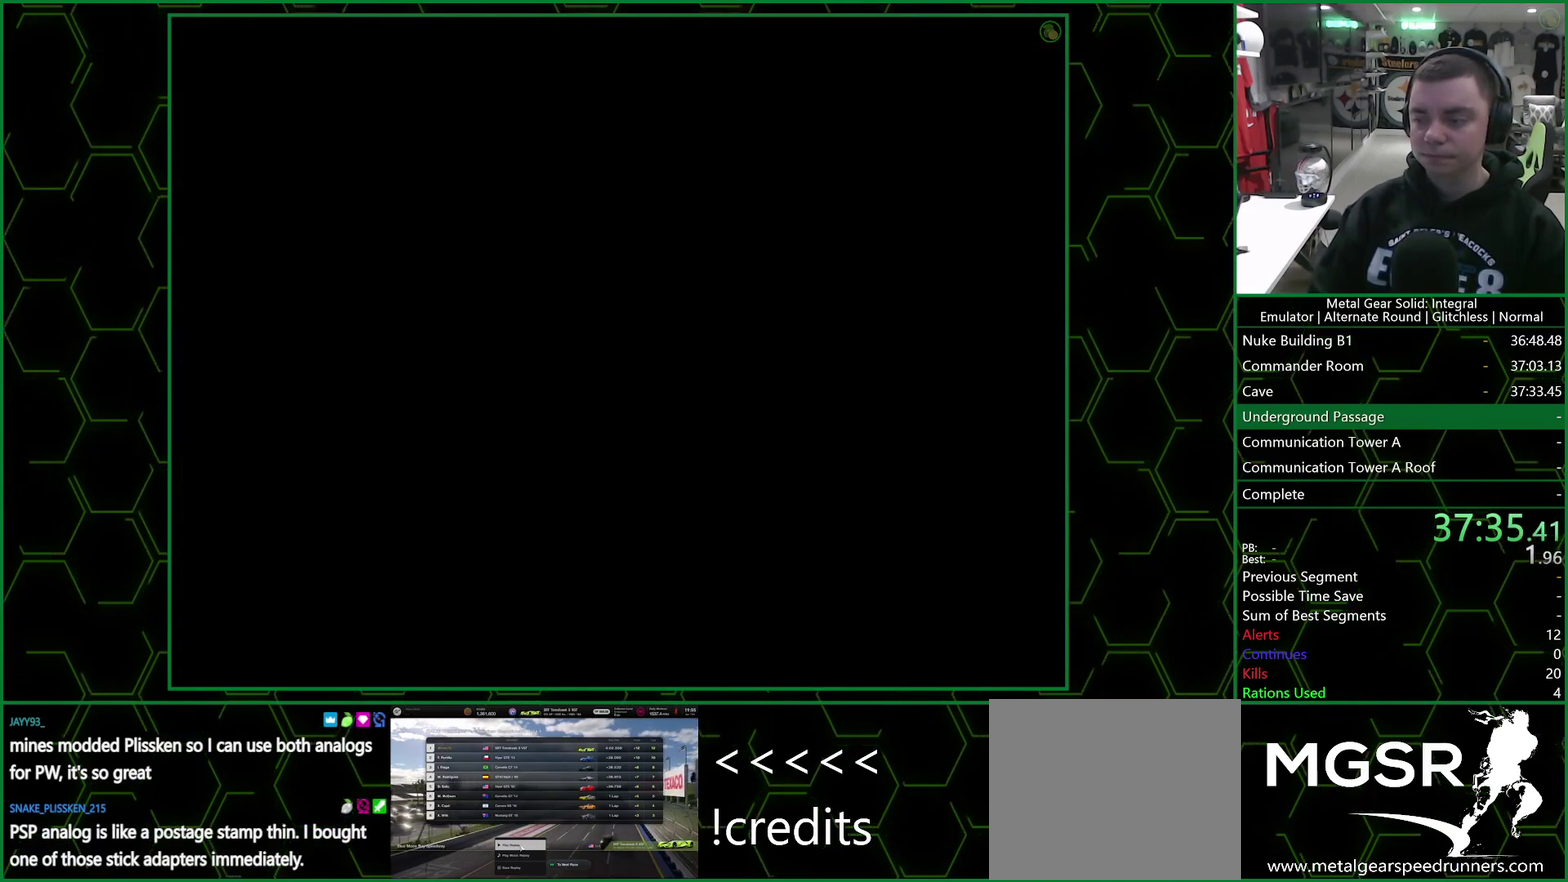
{"buttons": [], "left_stick": "up-right", "right_stick": "center", "events": []}
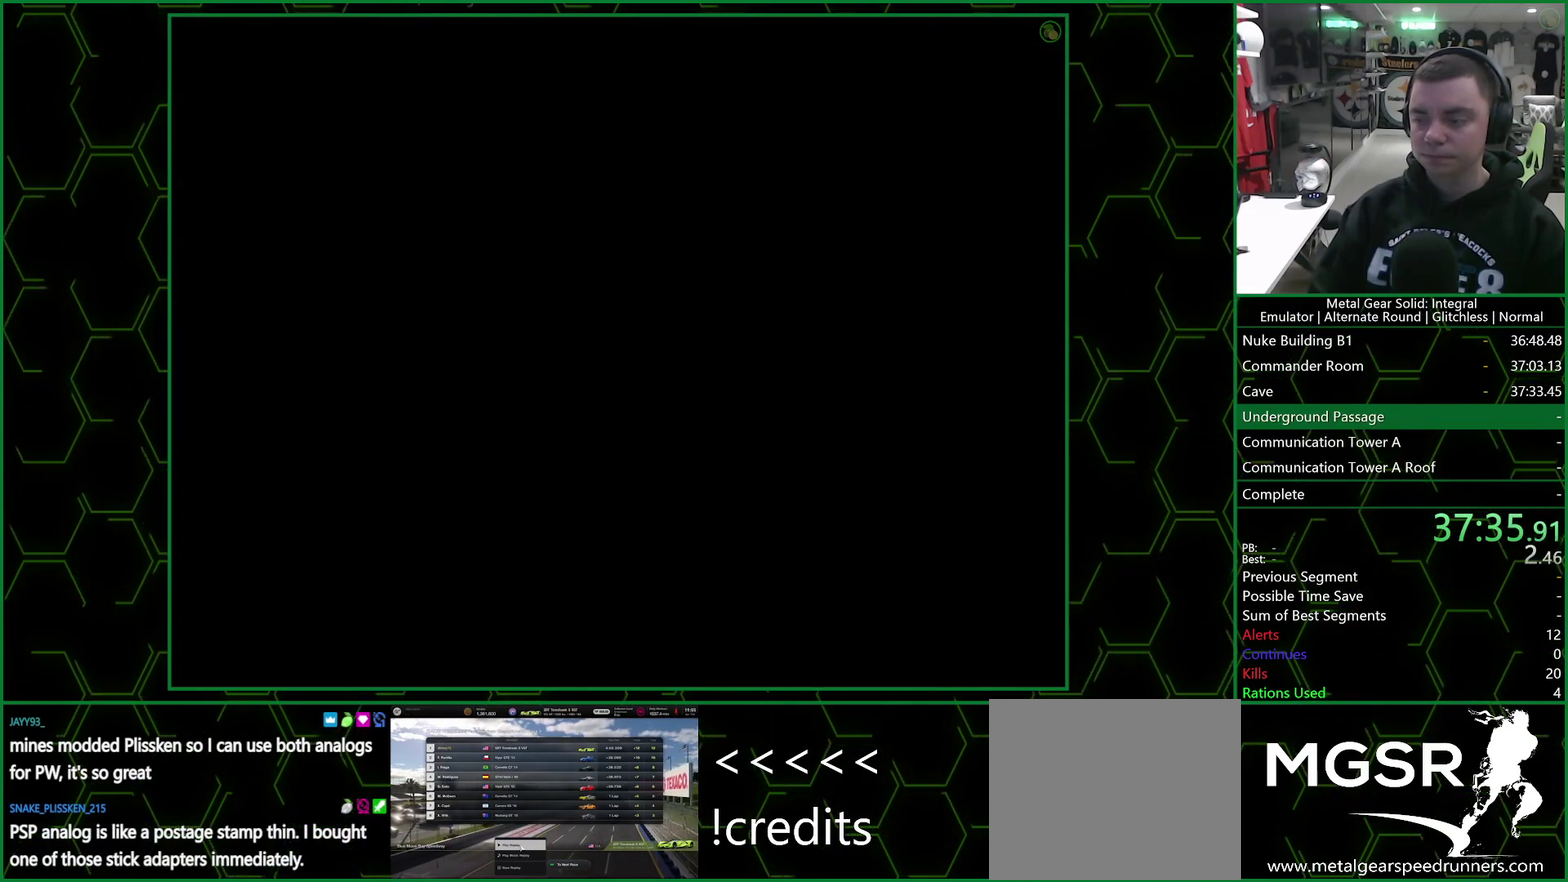
{"buttons": [], "left_stick": "up-right", "right_stick": "center", "events": []}
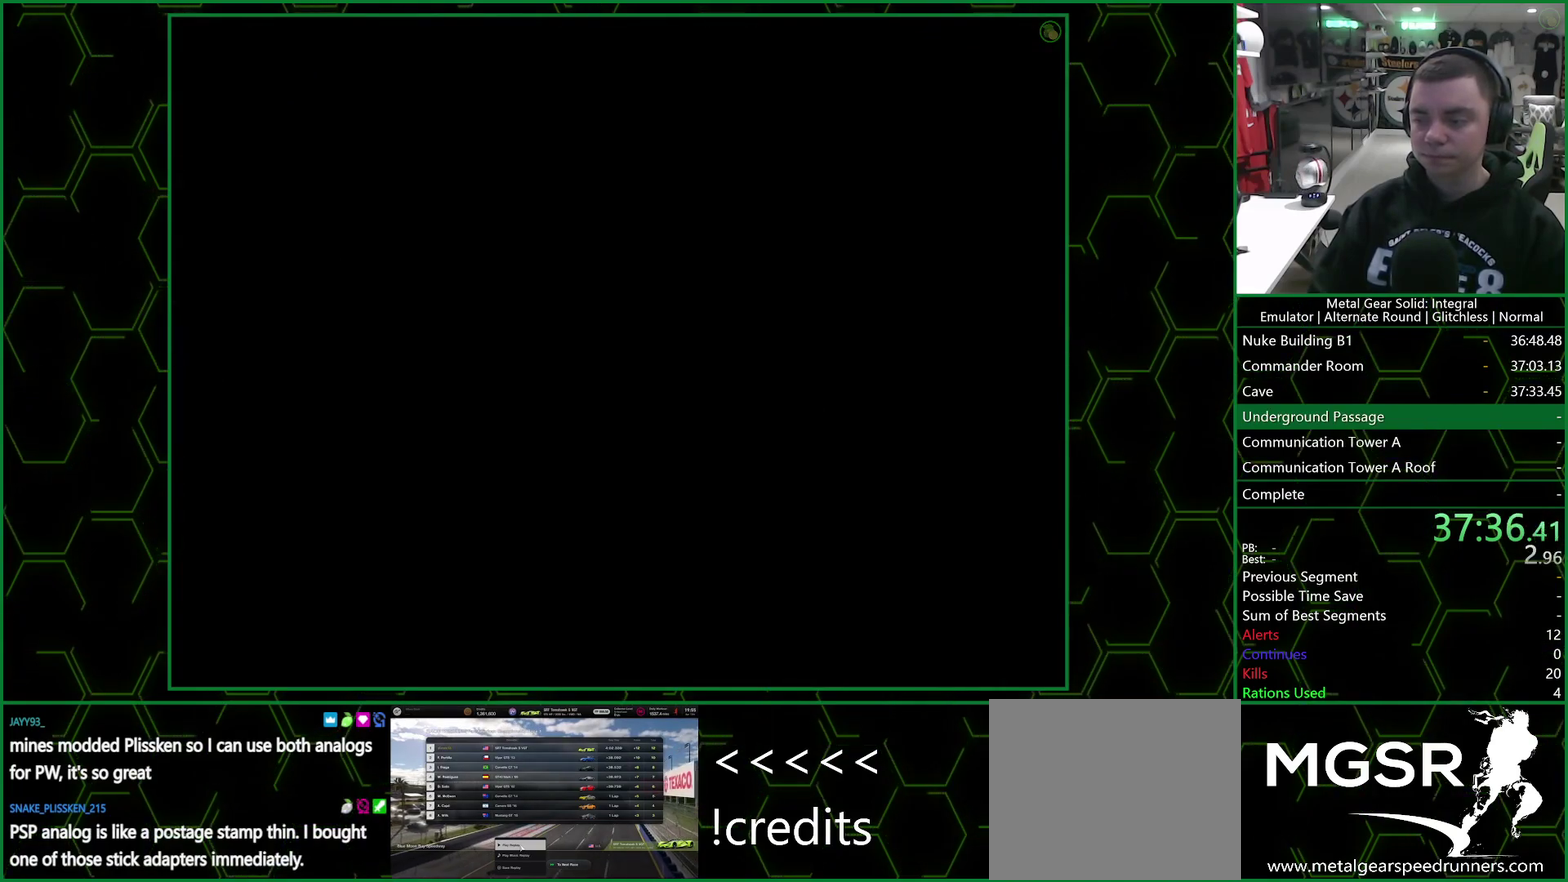
{"buttons": [], "left_stick": "up-right", "right_stick": "center", "events": []}
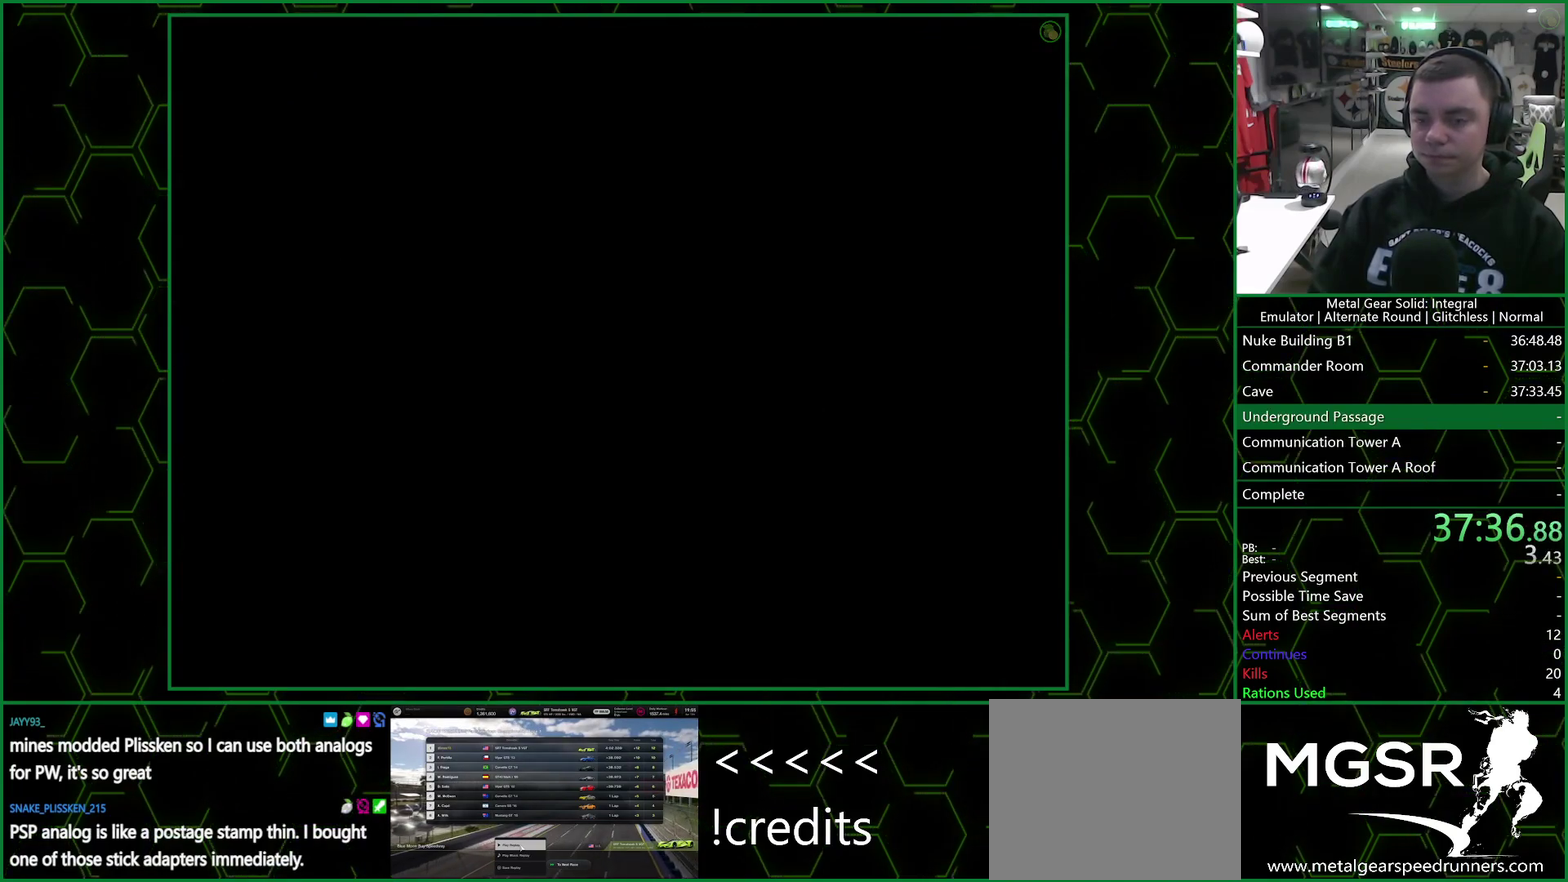
{"buttons": [], "left_stick": "up-right", "right_stick": "center", "events": []}
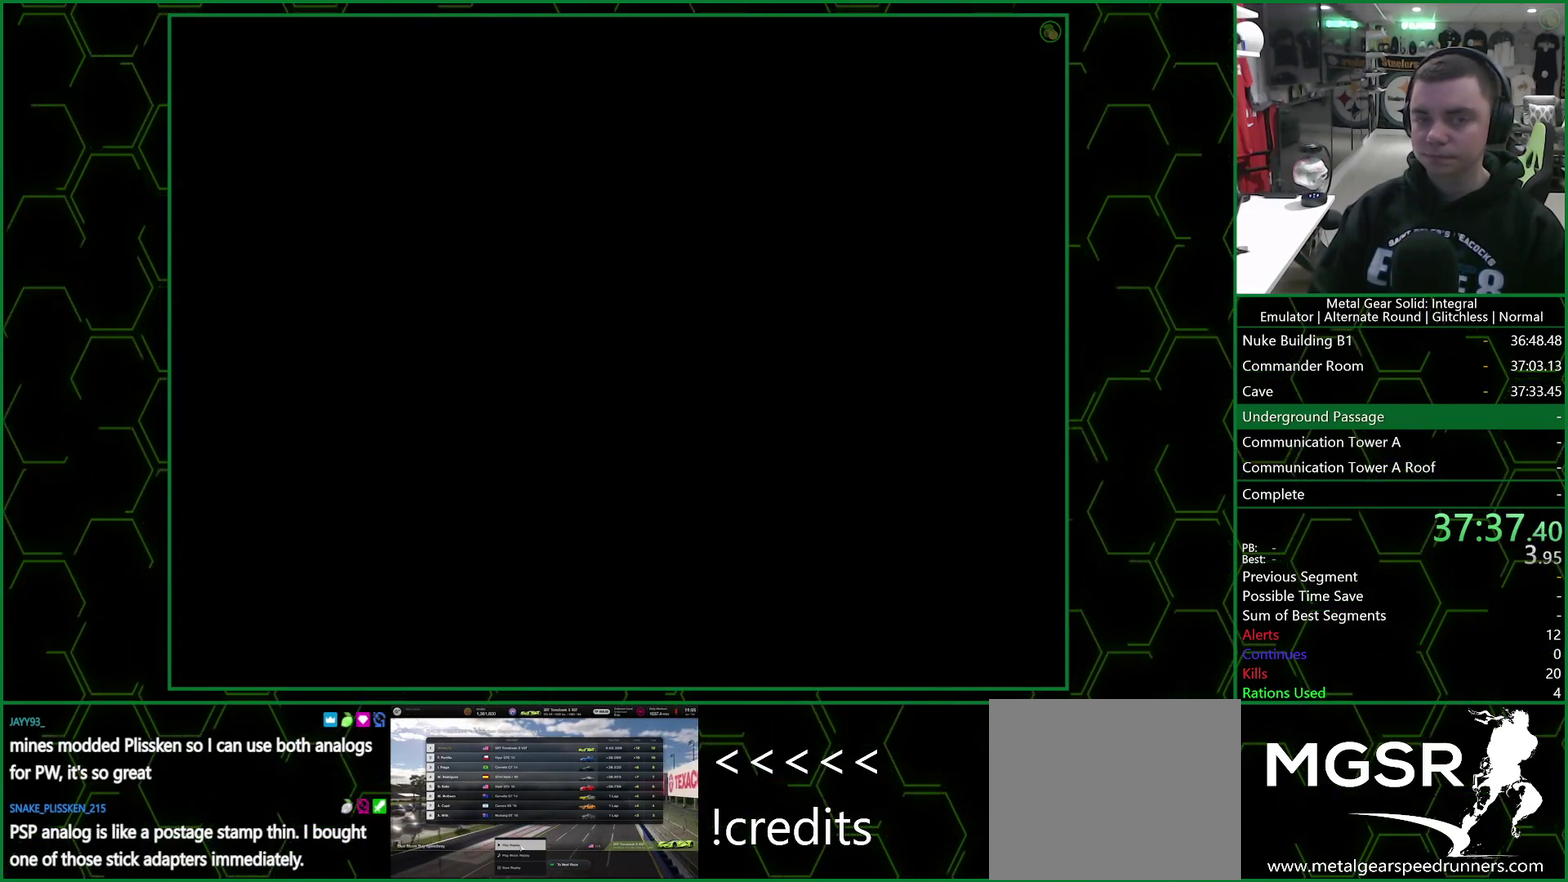
{"buttons": [], "left_stick": "up-right", "right_stick": "center", "events": []}
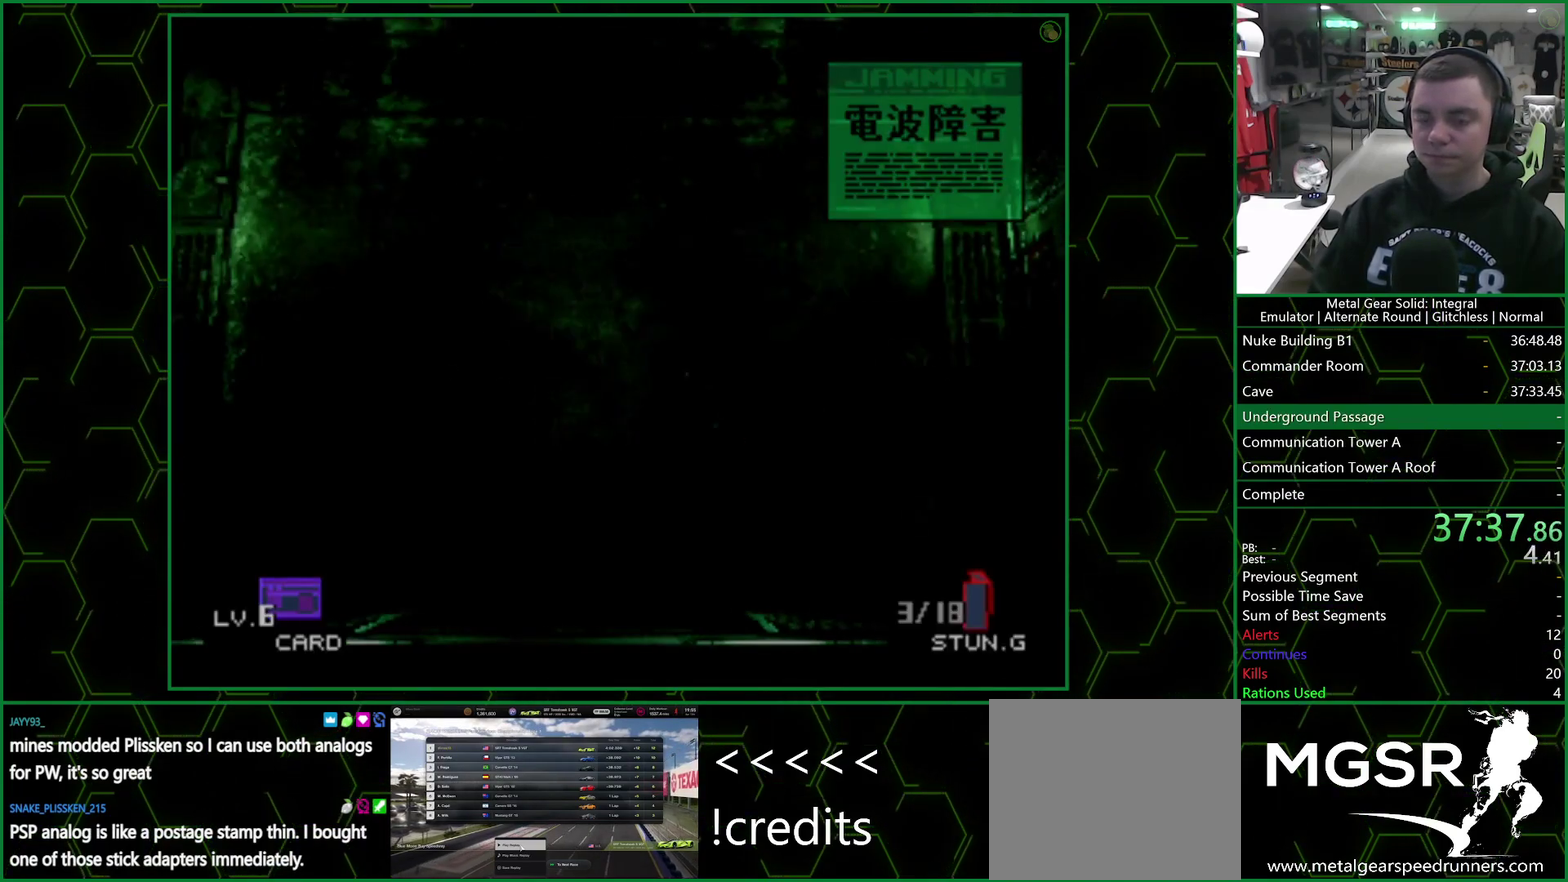
{"buttons": [], "left_stick": "up-right", "right_stick": "center", "events": []}
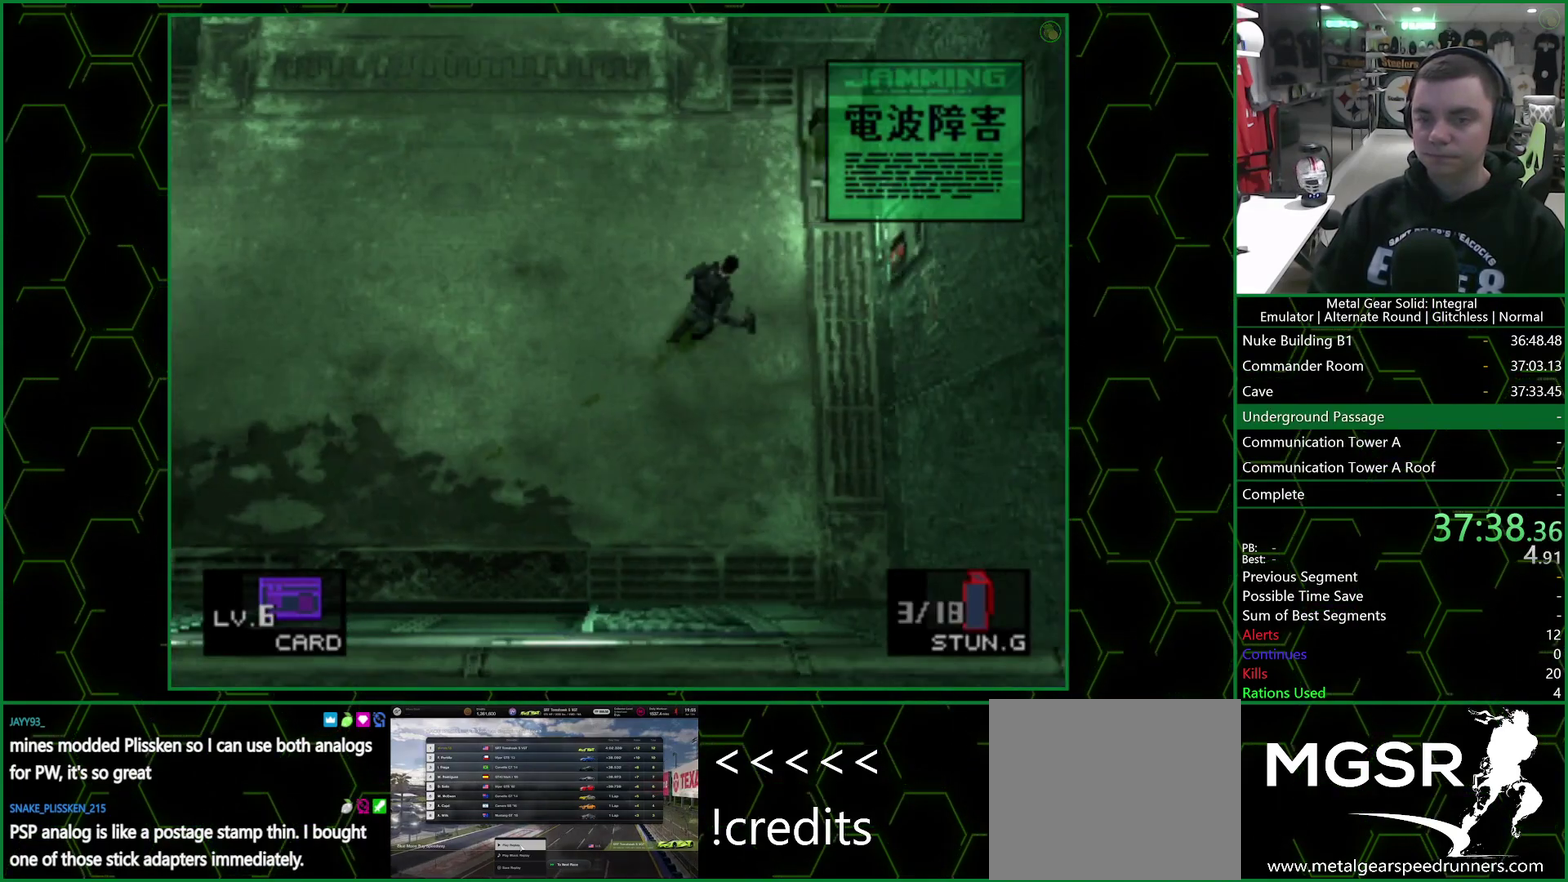
{"buttons": [], "left_stick": "up-left", "right_stick": "center", "events": [[400, "left_stick", "up"], [467, "left_stick", "up-left"]]}
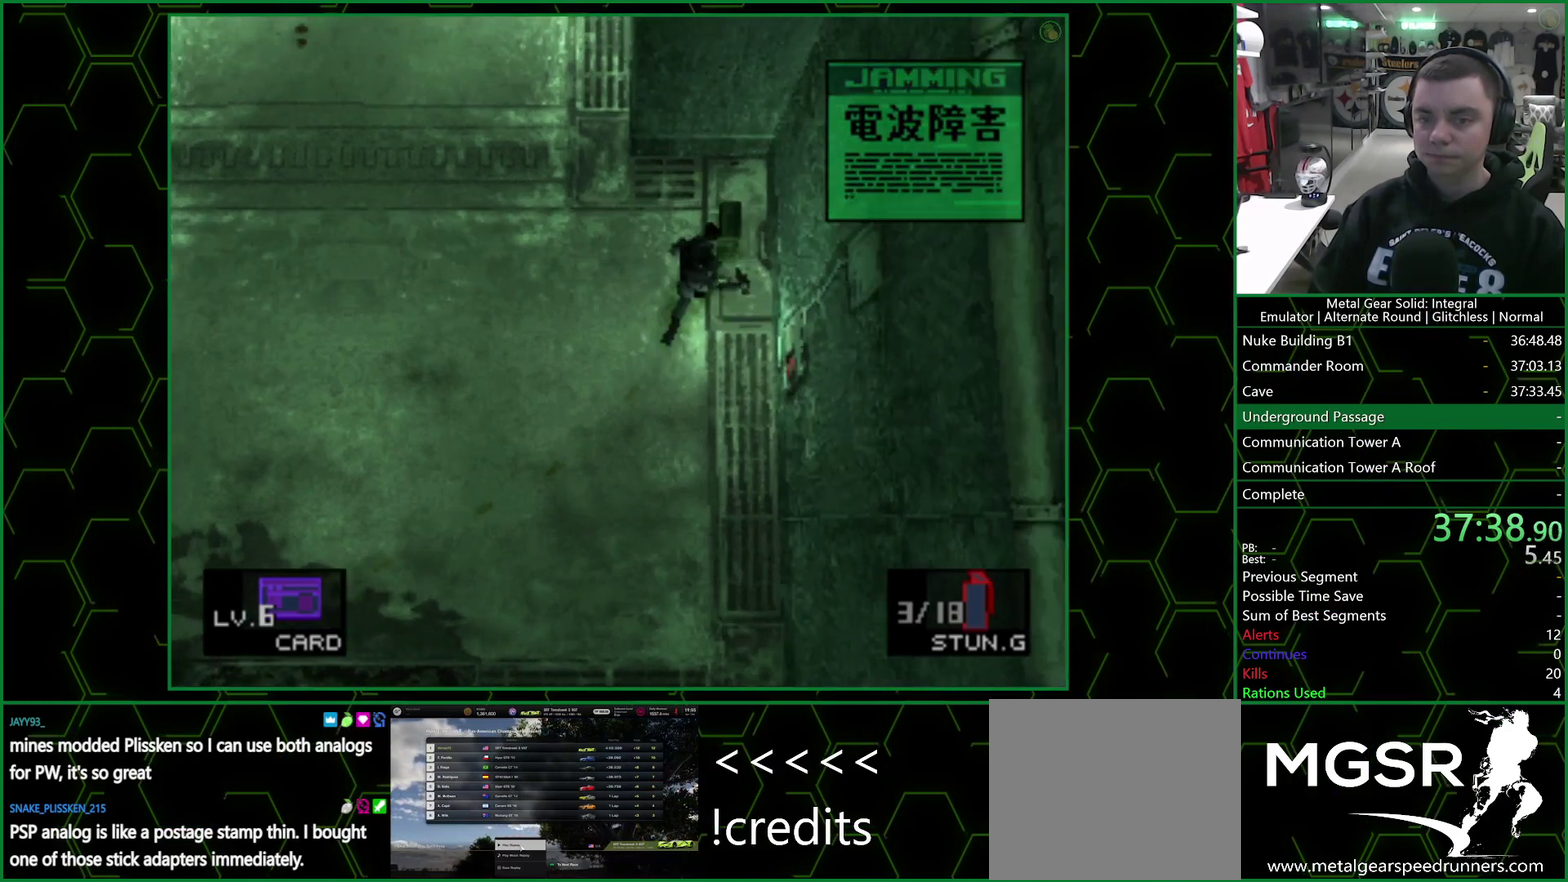
{"buttons": [], "left_stick": "up", "right_stick": "center", "events": [[17, "left_stick", "left"], [300, "left_stick", "up-left"], [367, "left_stick", "up"]]}
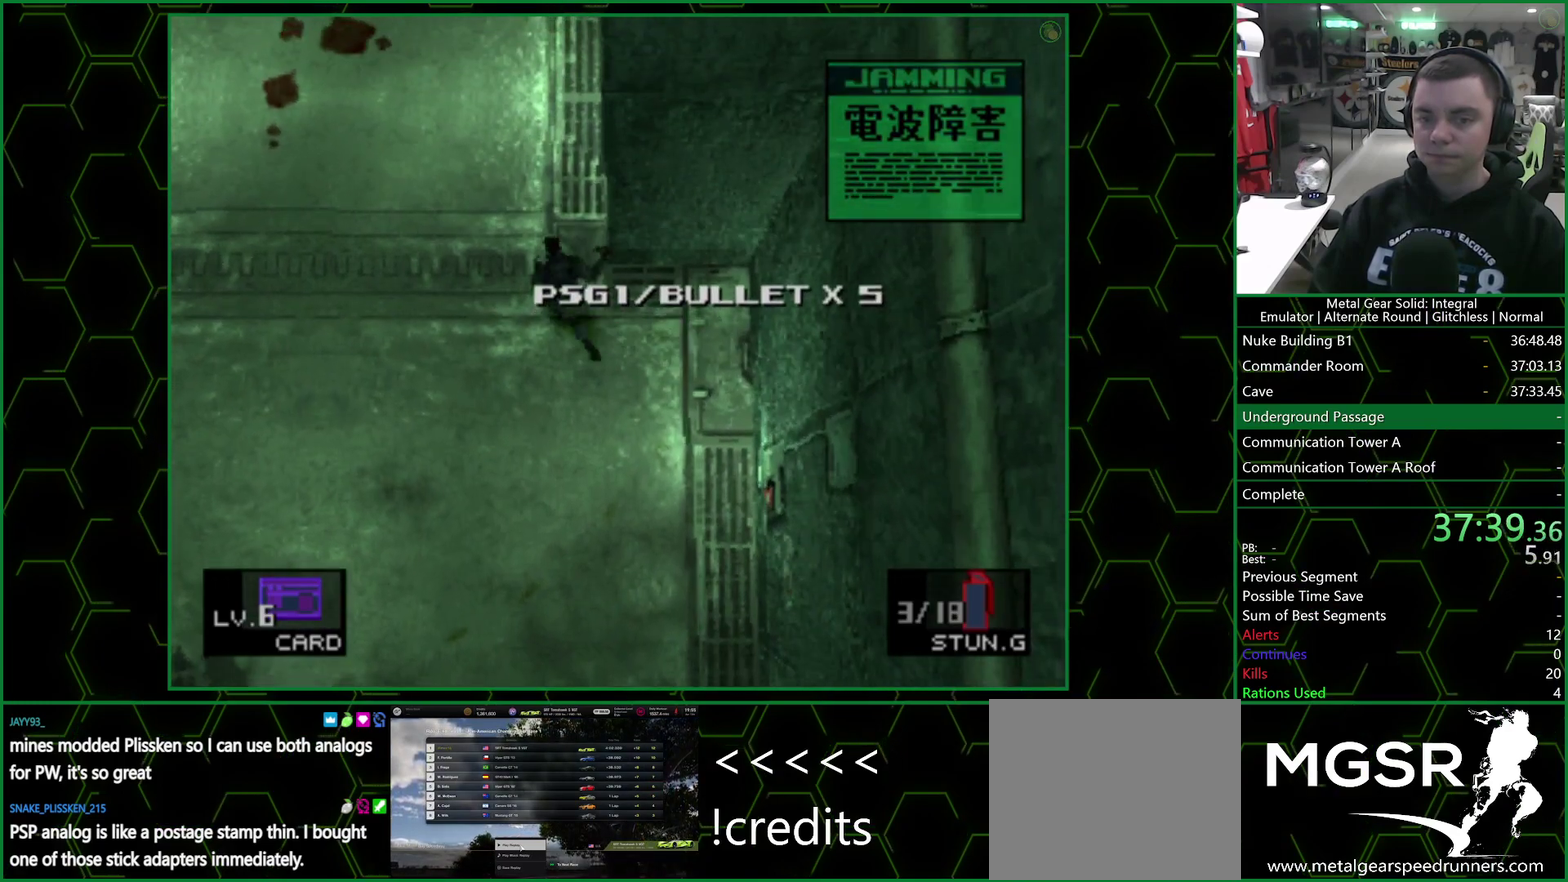
{"buttons": ["CROSS"], "left_stick": "center", "right_stick": "center", "events": [[250, "CROSS", "down"], [350, "left_stick", "center"]]}
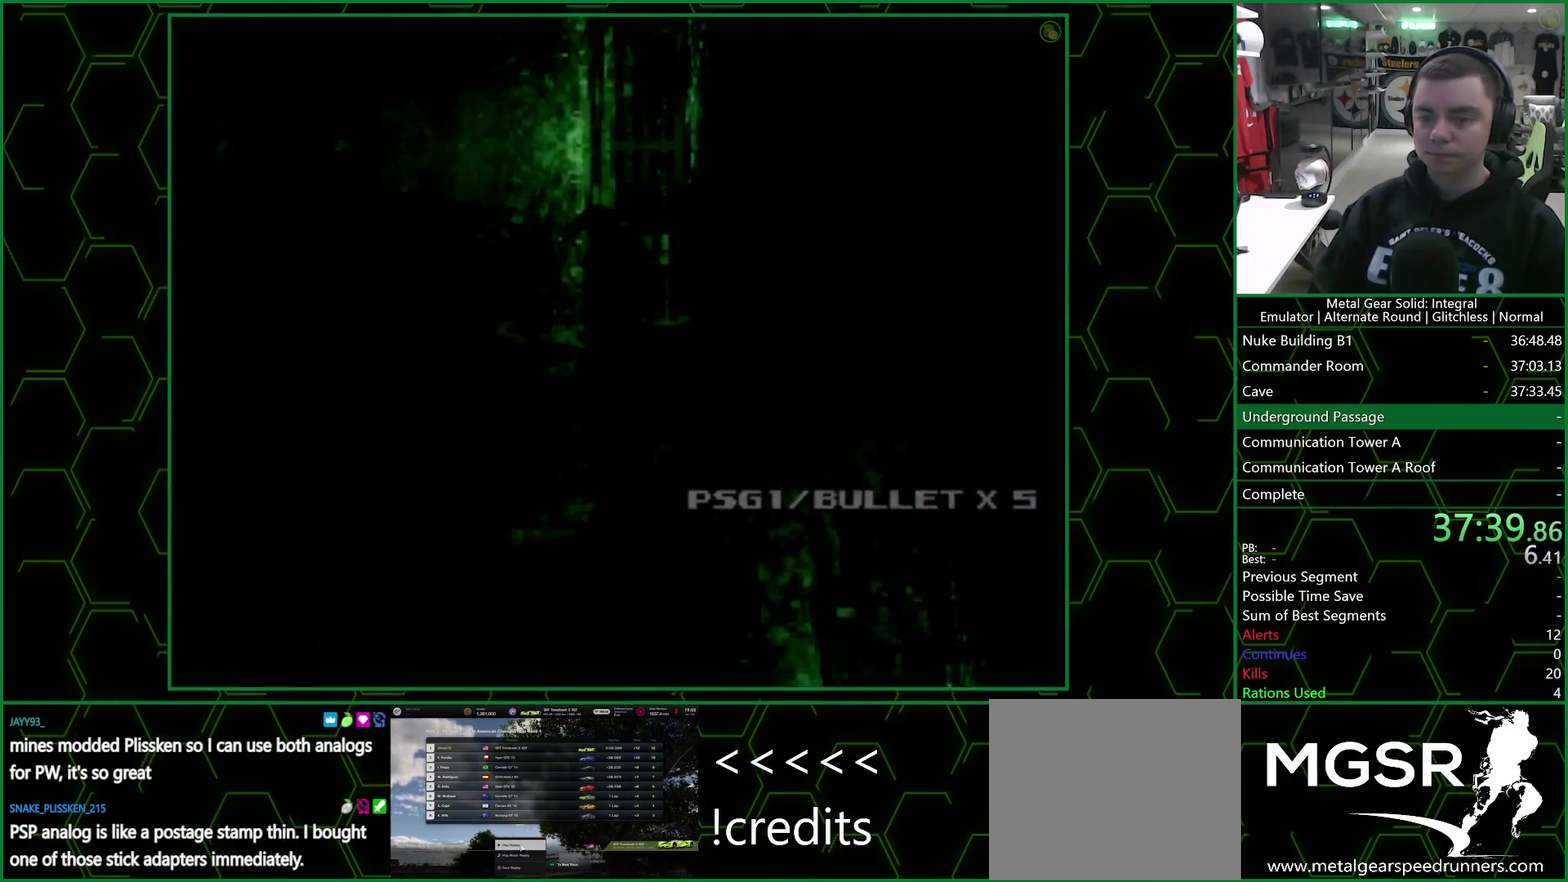
{"buttons": ["CROSS"], "left_stick": "center", "right_stick": "center", "events": []}
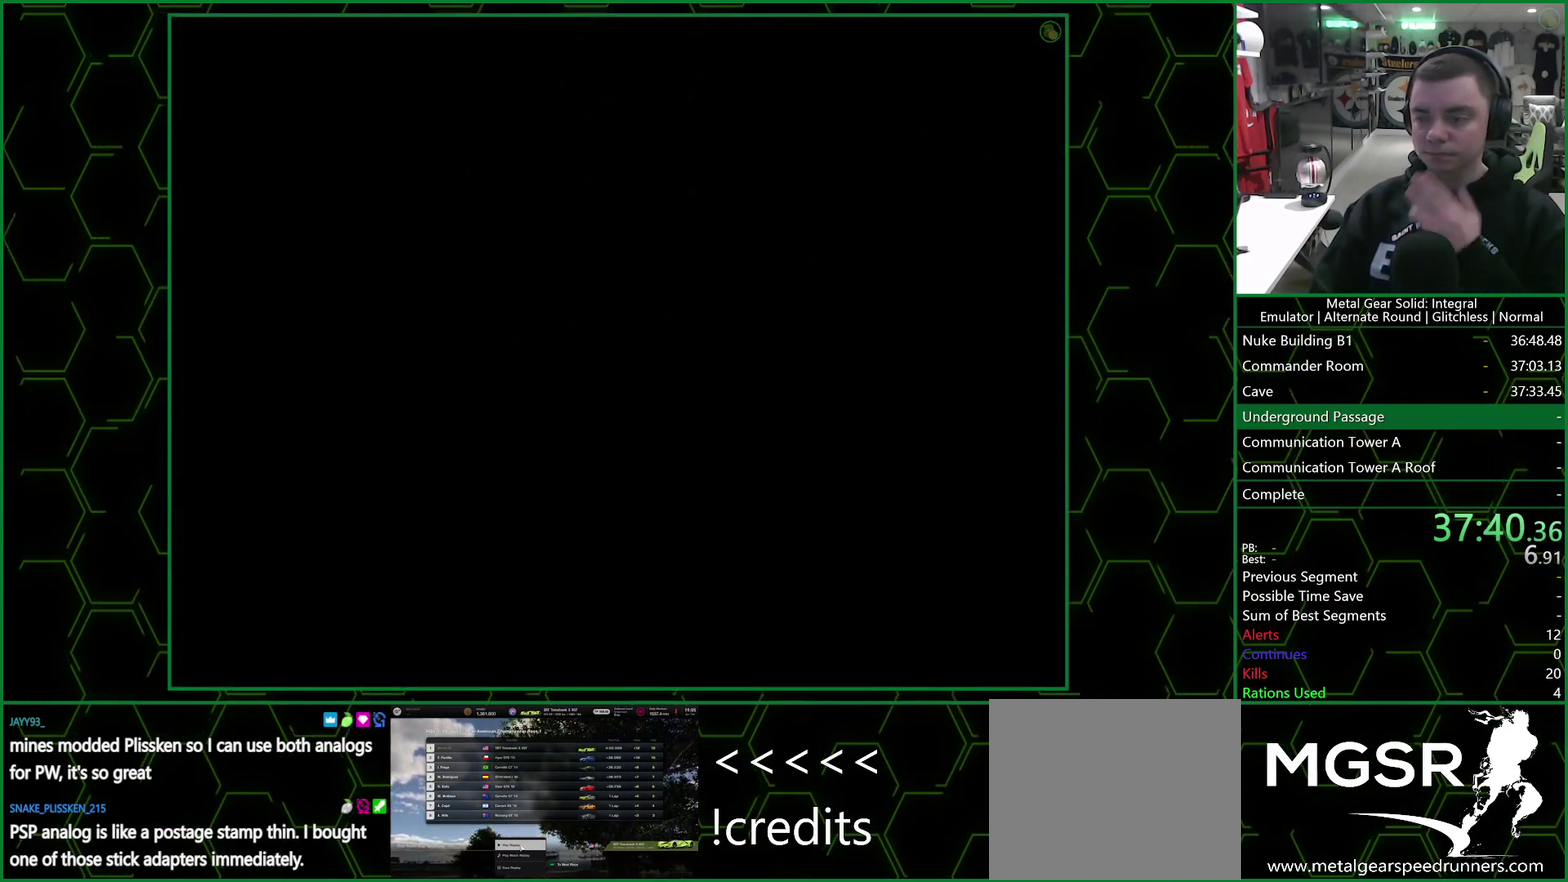
{"buttons": ["CROSS"], "left_stick": "center", "right_stick": "center", "events": []}
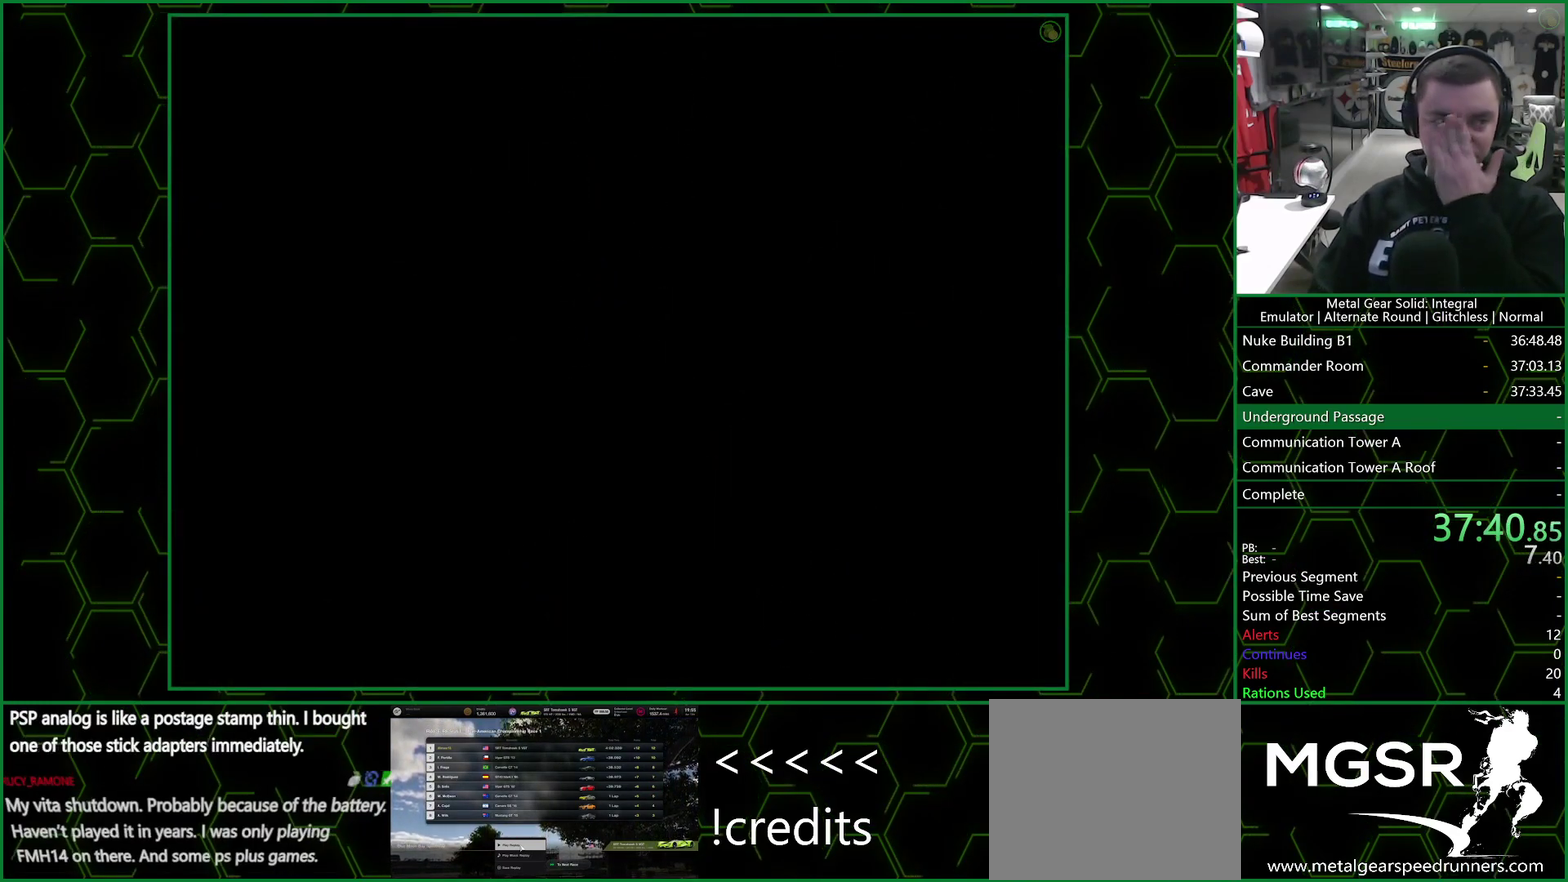
{"buttons": ["CROSS"], "left_stick": "center", "right_stick": "center", "events": []}
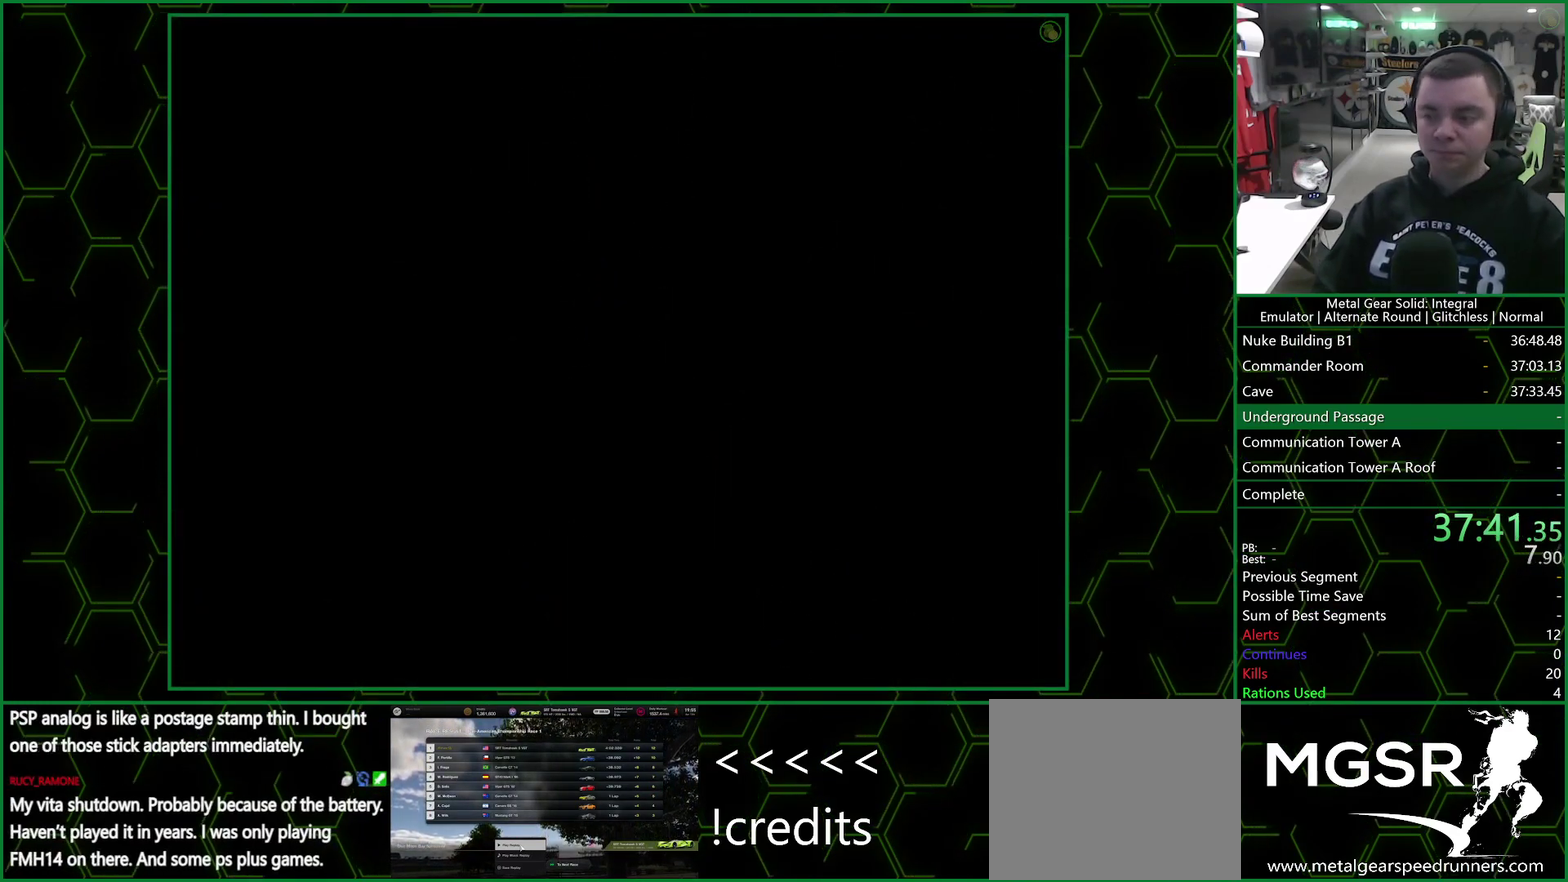
{"buttons": ["CROSS"], "left_stick": "center", "right_stick": "center", "events": []}
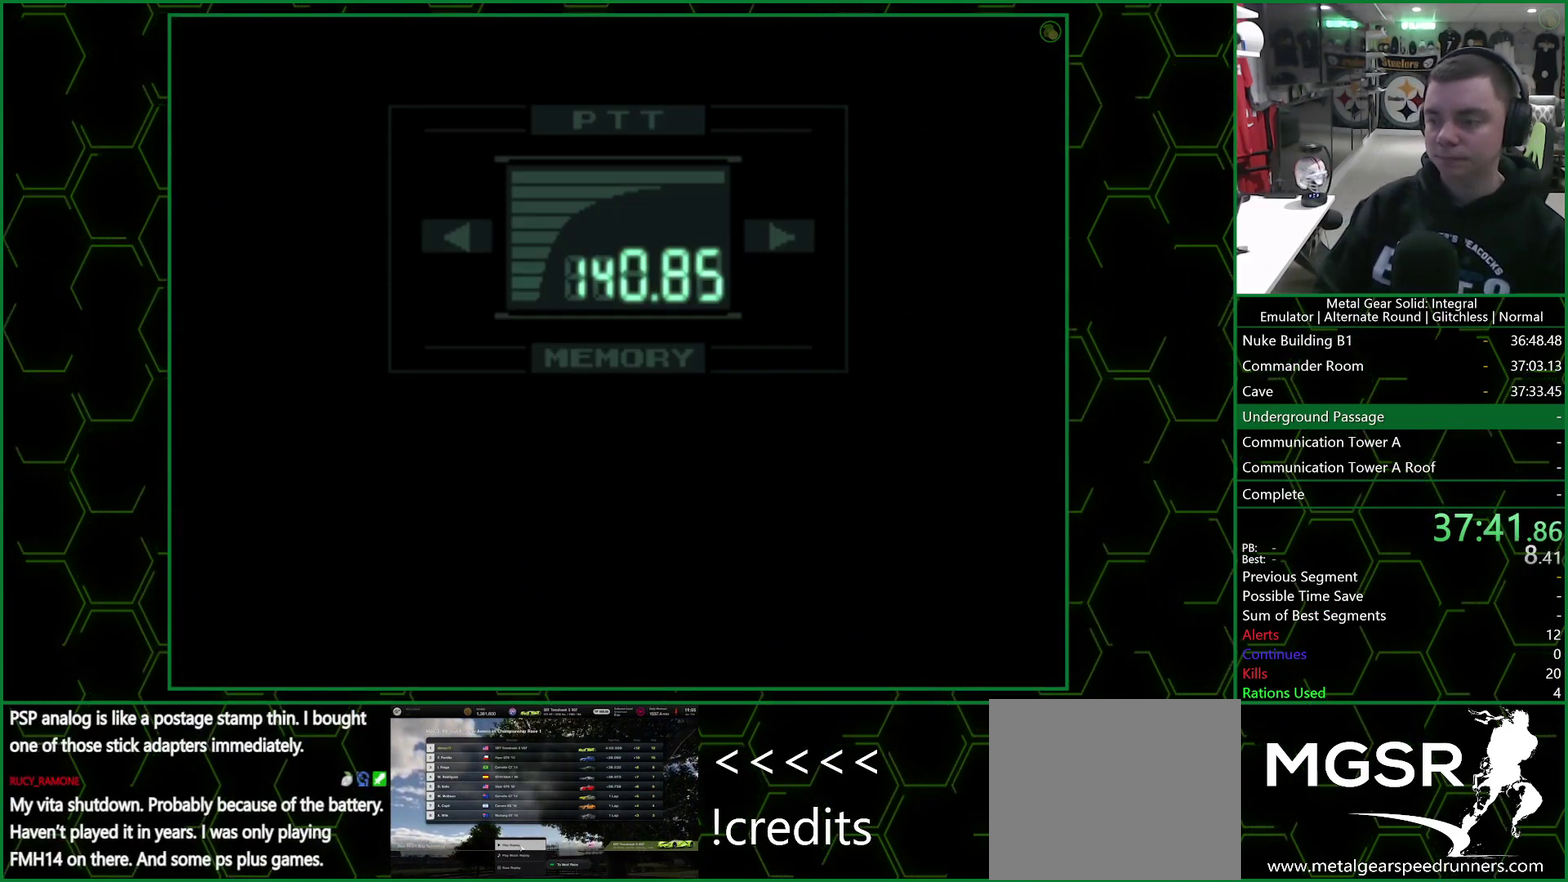
{"buttons": [], "left_stick": "center", "right_stick": "center", "events": [[483, "CROSS", "up"]]}